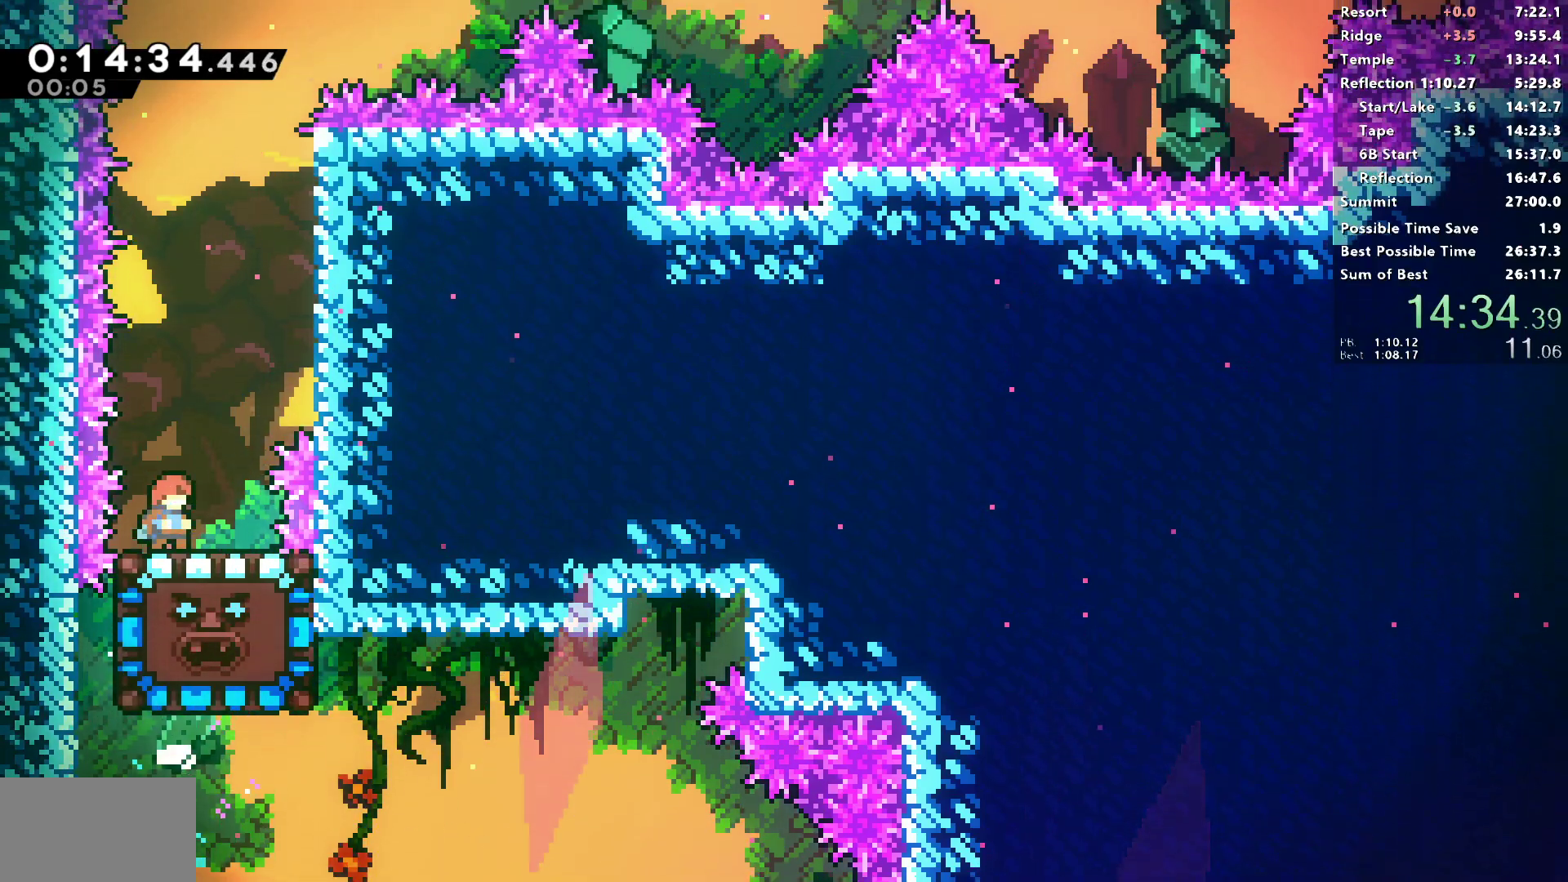
Gameplay with a controller (PlayStation layout); each line is a JSON object with the inputs held at the frame after it. "events" lists button and stick changes between this image and that frame as [ms after this image, input, new state], when the widget could be followed in between.
{"buttons": ["DPAD_RIGHT"], "left_stick": "center", "right_stick": "center", "events": [[367, "DPAD_RIGHT", "down"], [383, "SQUARE", "down"], [500, "SQUARE", "up"]]}
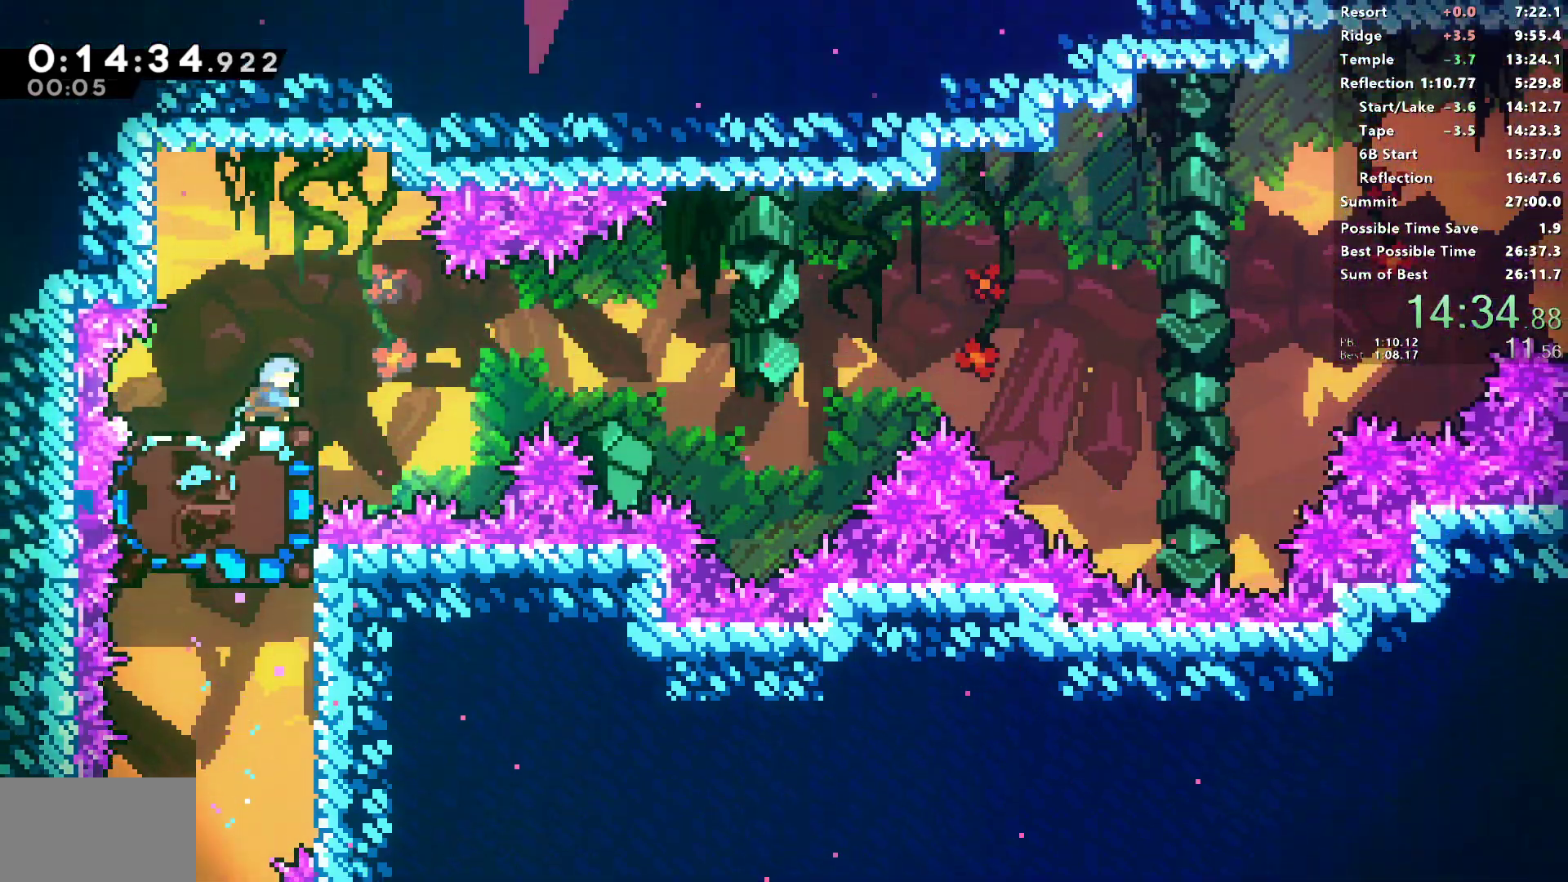
{"buttons": ["SQUARE", "R1", "DPAD_LEFT"], "left_stick": "center", "right_stick": "center", "events": [[50, "DPAD_RIGHT", "up"], [83, "DPAD_LEFT", "down"], [100, "SQUARE", "down"], [250, "R1", "down"]]}
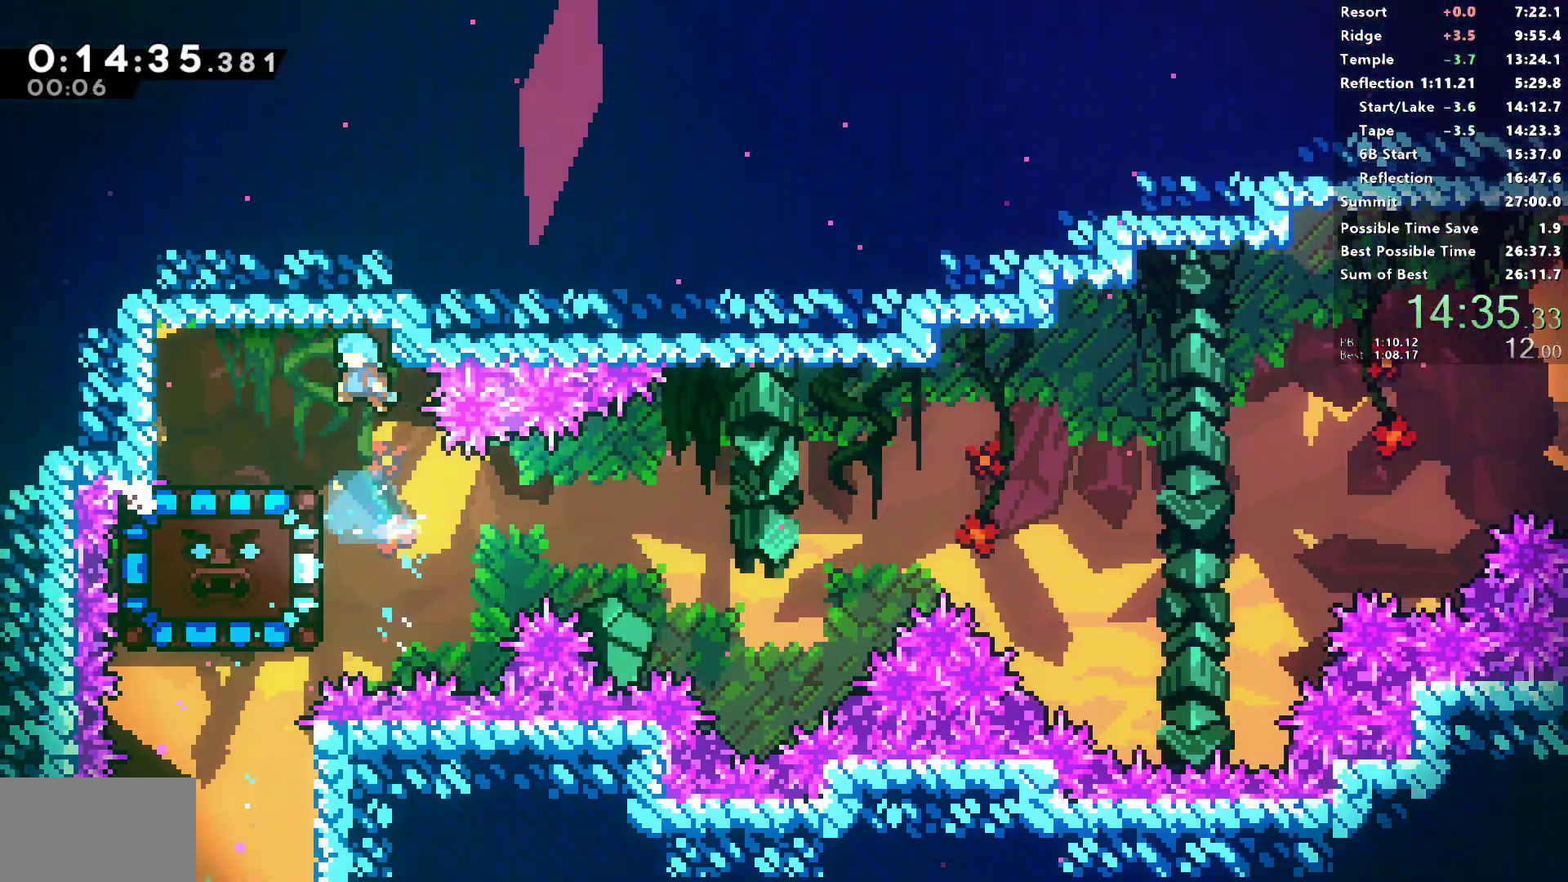
{"buttons": ["DPAD_DOWN", "DPAD_RIGHT"], "left_stick": "center", "right_stick": "center", "events": [[350, "DPAD_LEFT", "up"], [350, "SQUARE", "up"], [367, "DPAD_DOWN", "down"], [367, "DPAD_RIGHT", "down"], [383, "R1", "up"]]}
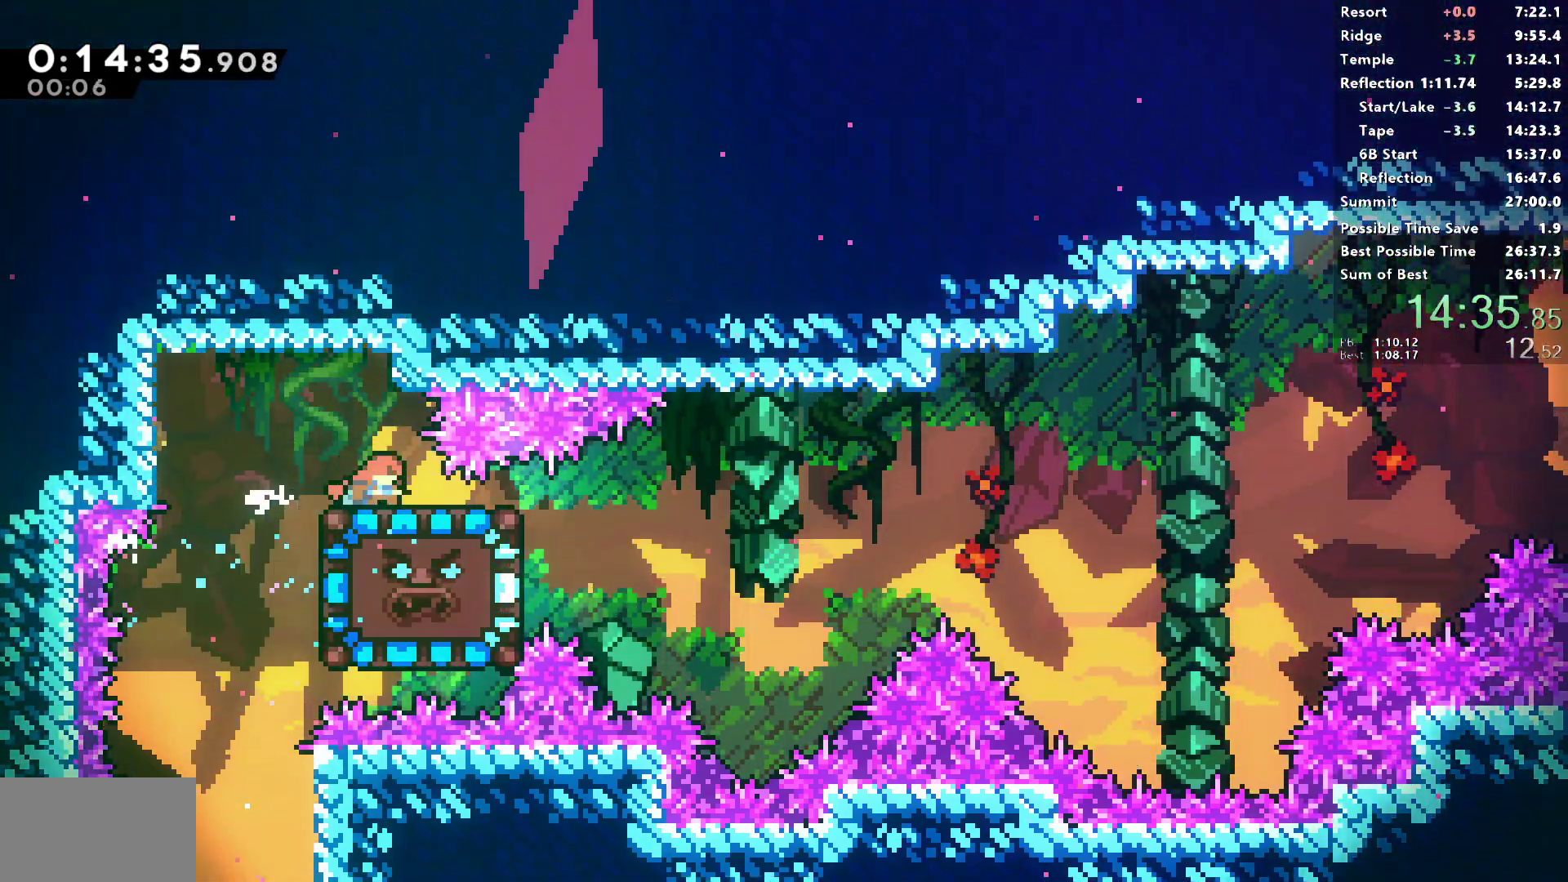
{"buttons": ["L1", "DPAD_RIGHT"], "left_stick": "center", "right_stick": "center", "events": [[100, "SQUARE", "down"], [250, "SQUARE", "up"], [283, "DPAD_DOWN", "up"], [317, "L1", "down"]]}
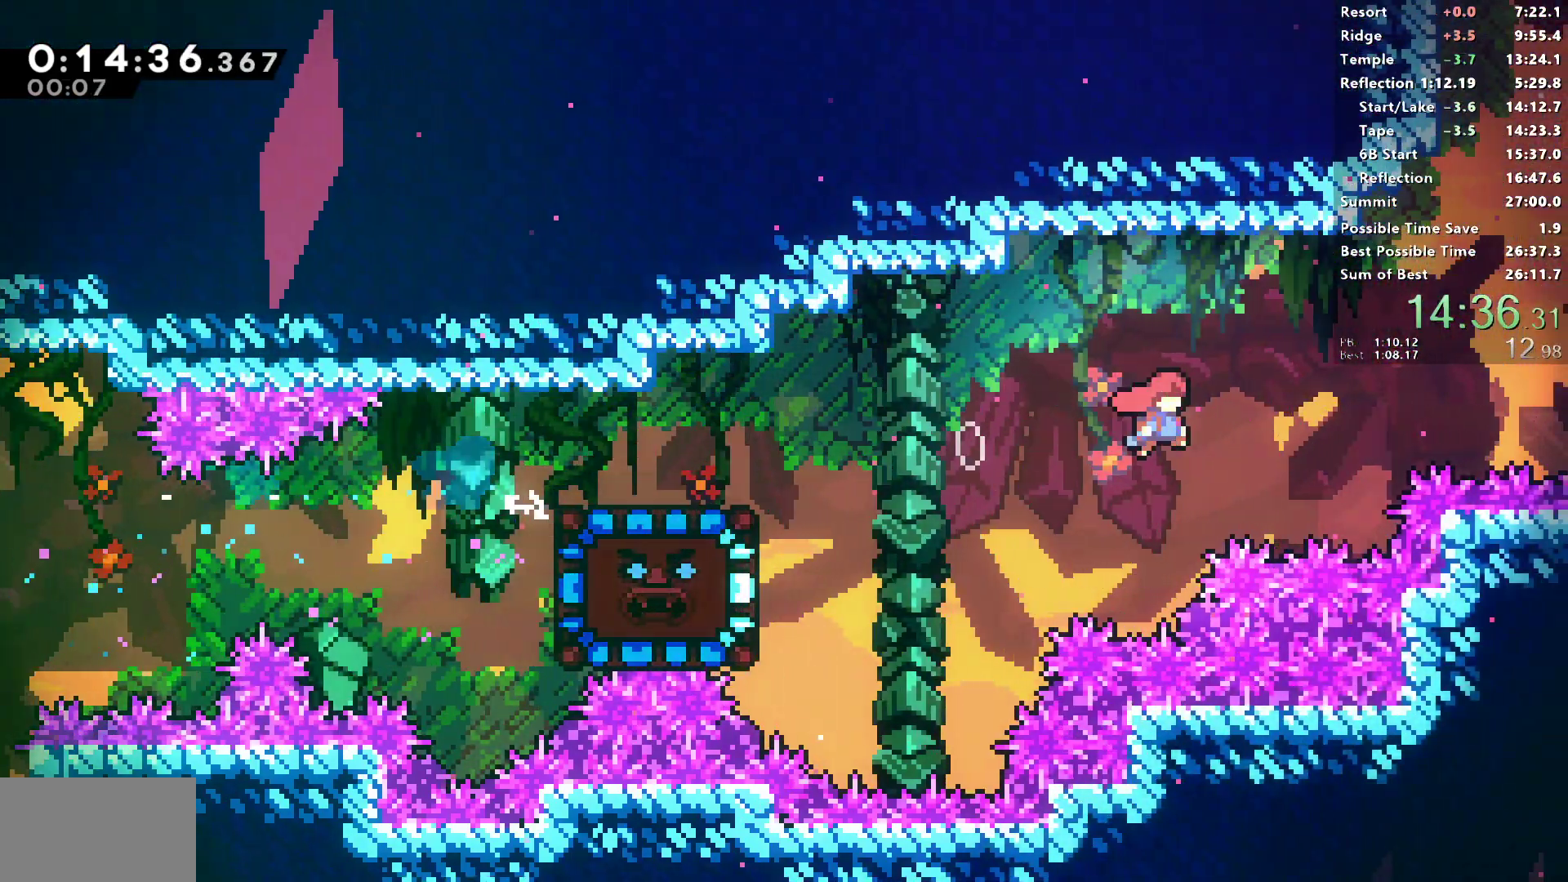
{"buttons": ["CROSS", "SQUARE", "DPAD_LEFT"], "left_stick": "center", "right_stick": "left", "events": [[67, "L1", "up"], [83, "DPAD_UP", "down"], [100, "DPAD_RIGHT", "up"], [100, "SQUARE", "down"], [250, "DPAD_UP", "up"], [350, "CROSS", "down"], [433, "DPAD_LEFT", "down"], [500, "right_stick", "left"]]}
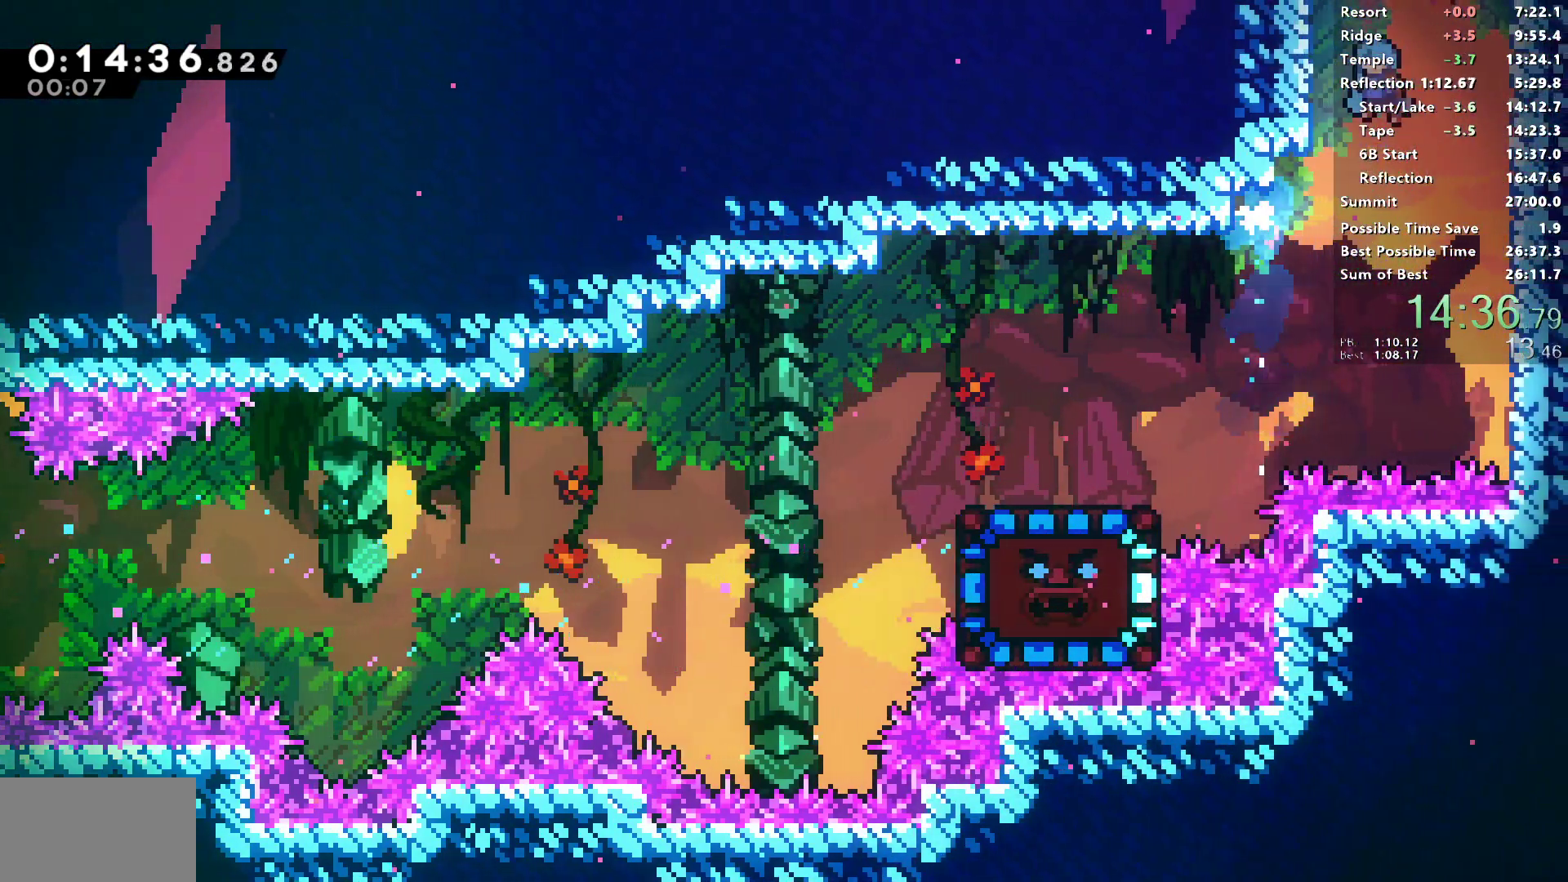
{"buttons": ["DPAD_LEFT"], "left_stick": "center", "right_stick": "center", "events": [[17, "right_stick", "center"], [250, "CROSS", "up"], [250, "SQUARE", "up"]]}
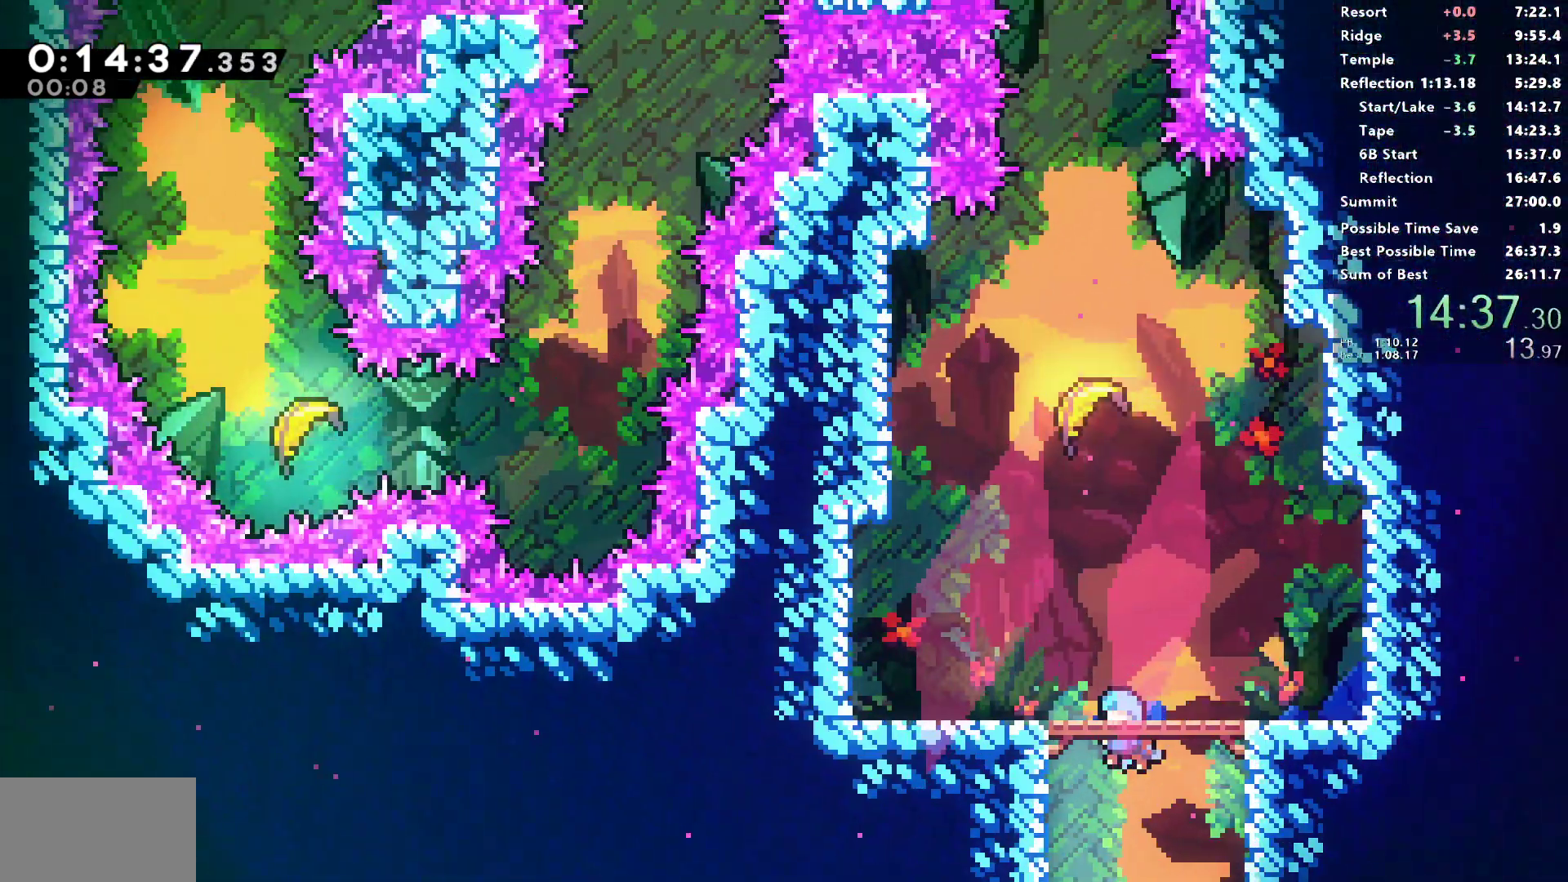
{"buttons": ["SQUARE", "DPAD_UP"], "left_stick": "center", "right_stick": "center", "events": [[400, "DPAD_LEFT", "up"], [417, "DPAD_UP", "down"], [450, "SQUARE", "down"]]}
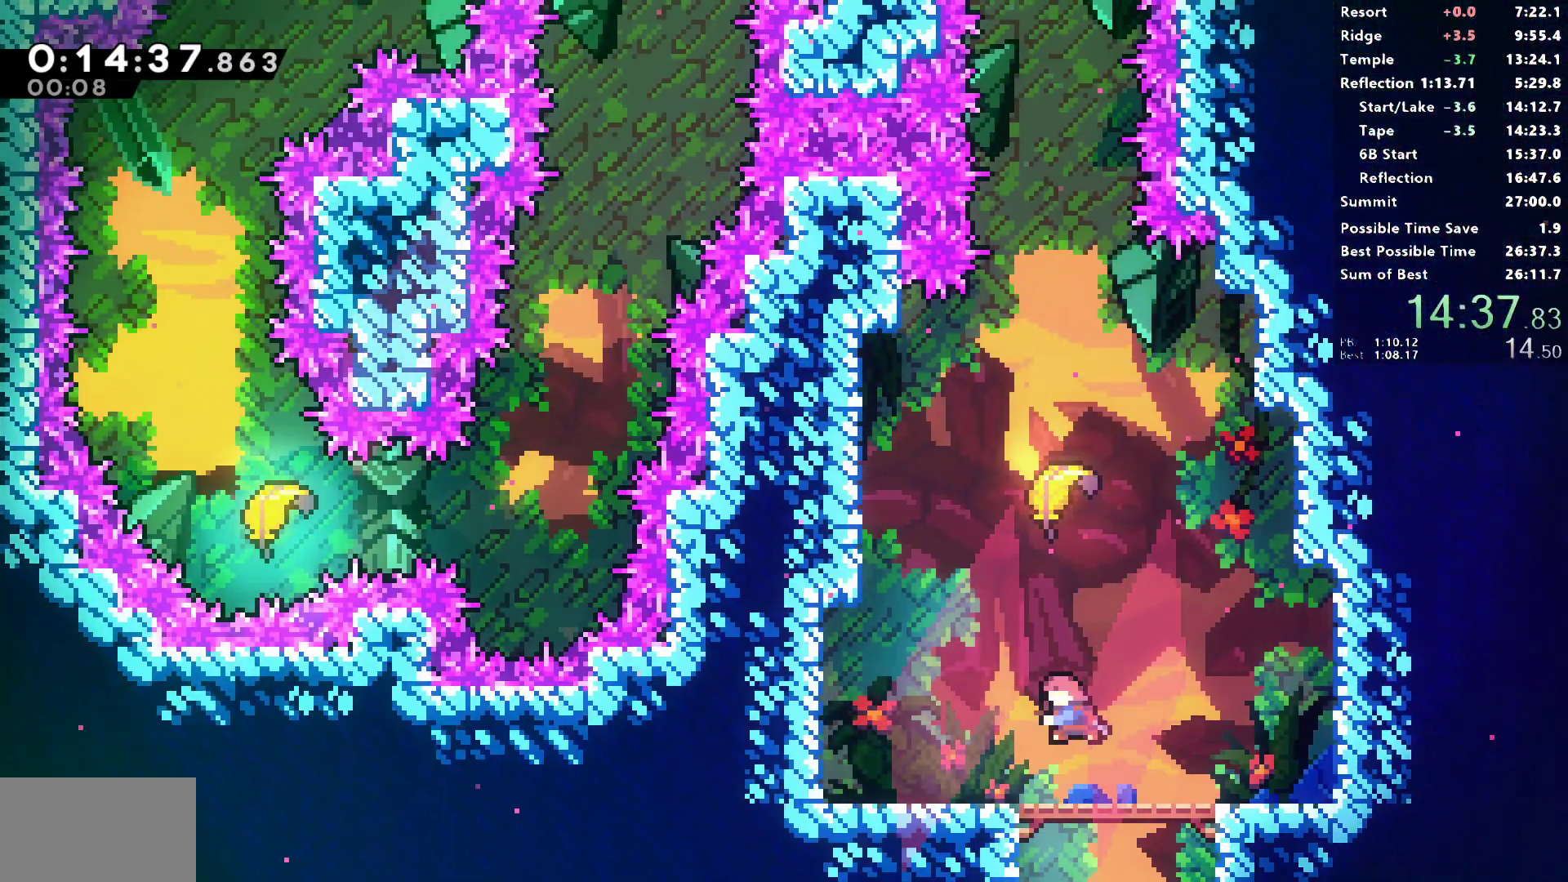
{"buttons": [], "left_stick": "up-right", "right_stick": "center", "events": [[67, "DPAD_UP", "up"], [200, "SQUARE", "up"], [250, "left_stick", "up"], [400, "left_stick", "up-right"]]}
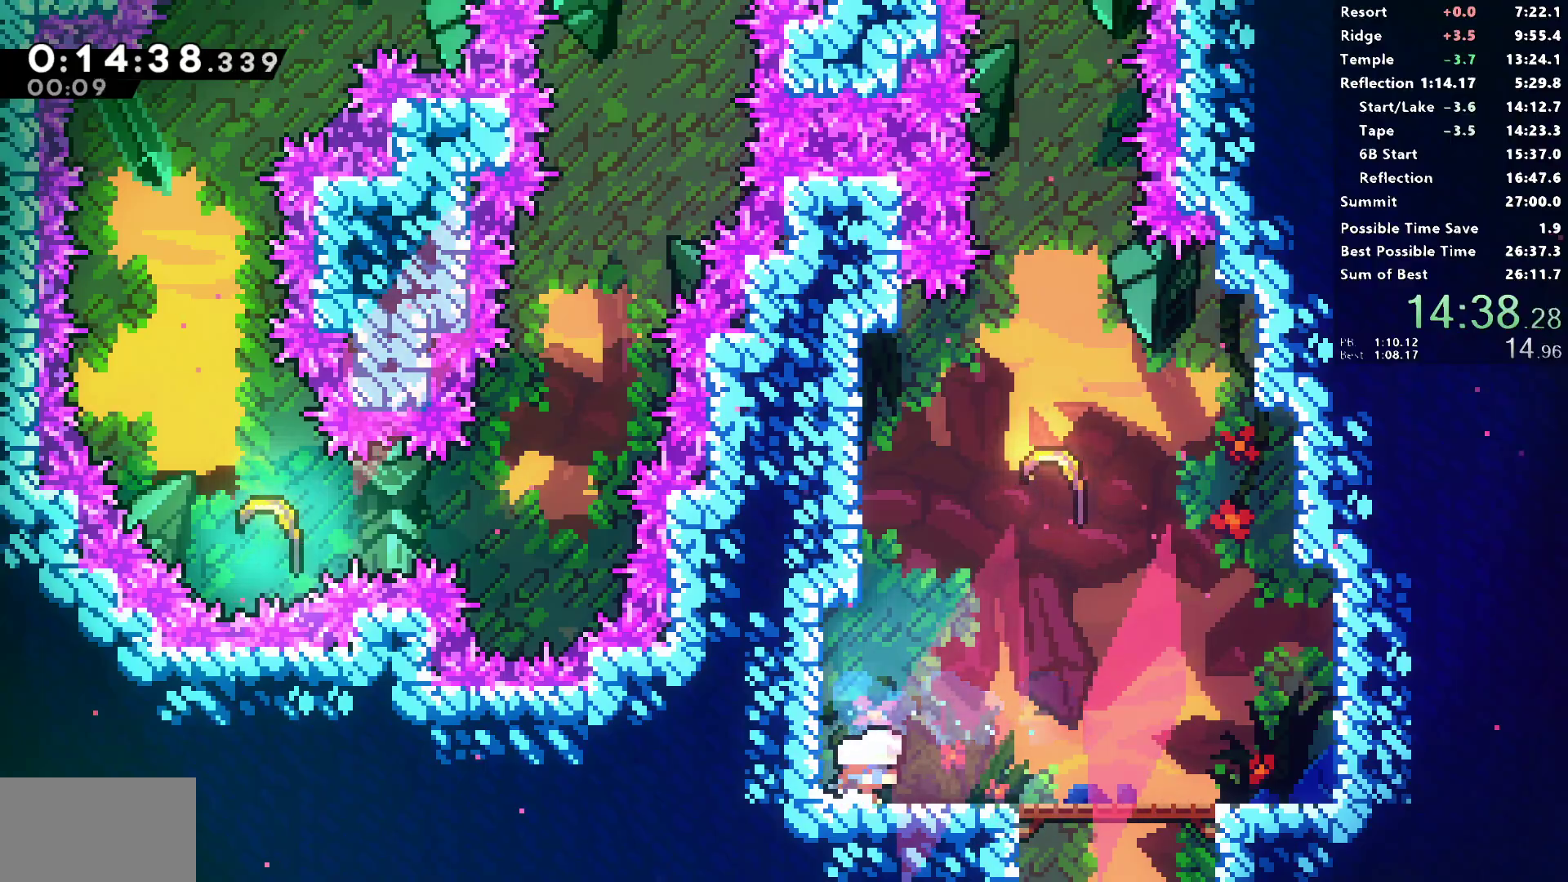
{"buttons": ["SQUARE"], "left_stick": "up", "right_stick": "center", "events": [[50, "CROSS", "down"], [333, "CROSS", "up"], [350, "SQUARE", "down"], [383, "left_stick", "up"]]}
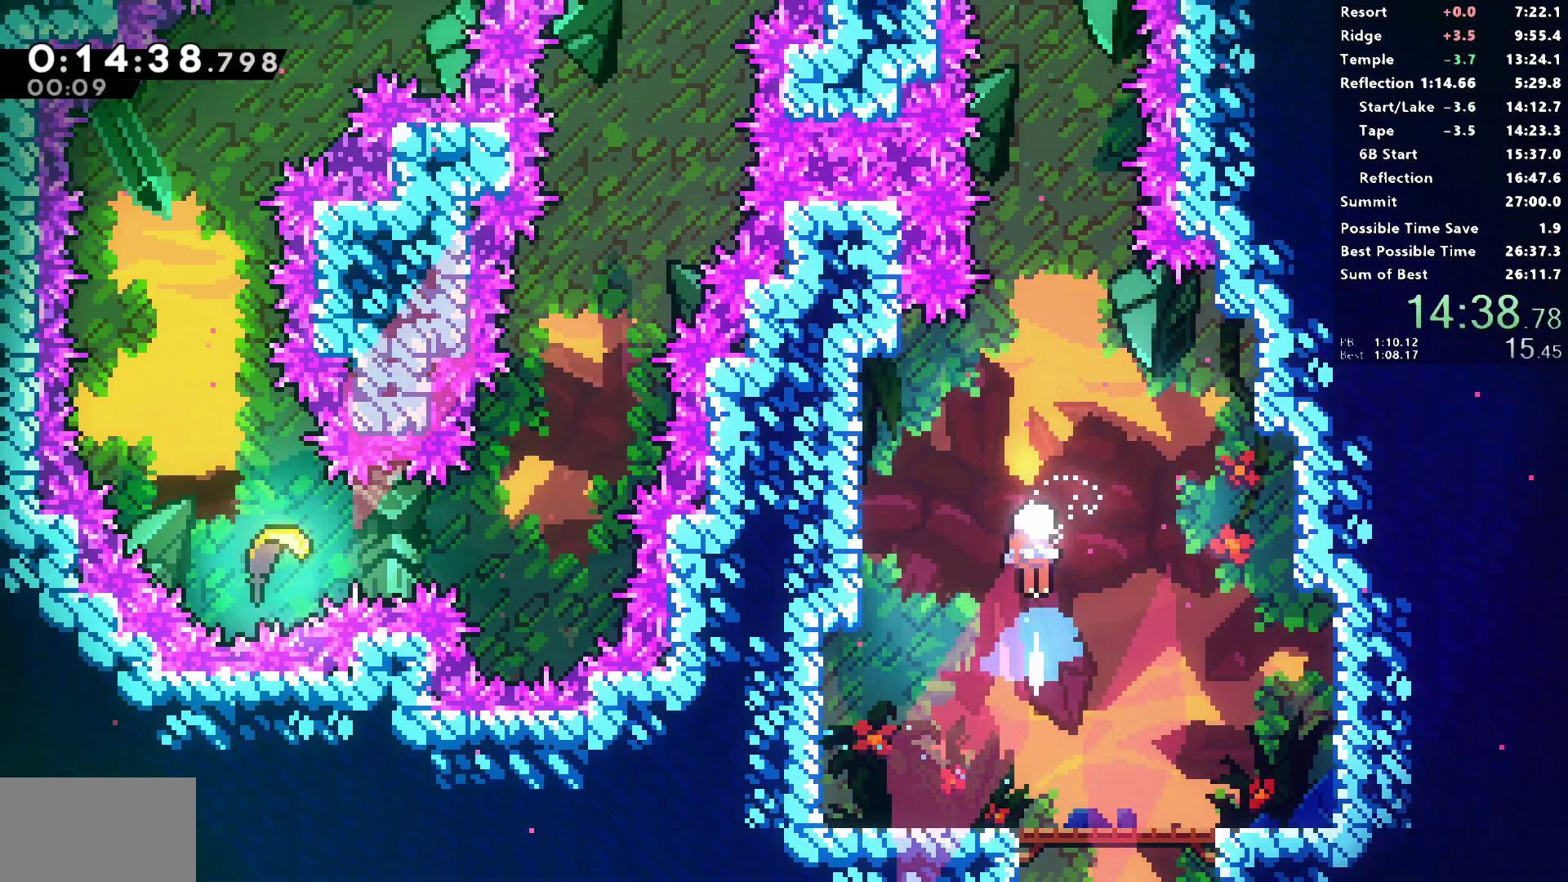
{"buttons": [], "left_stick": "up", "right_stick": "center", "events": [[117, "SQUARE", "up"]]}
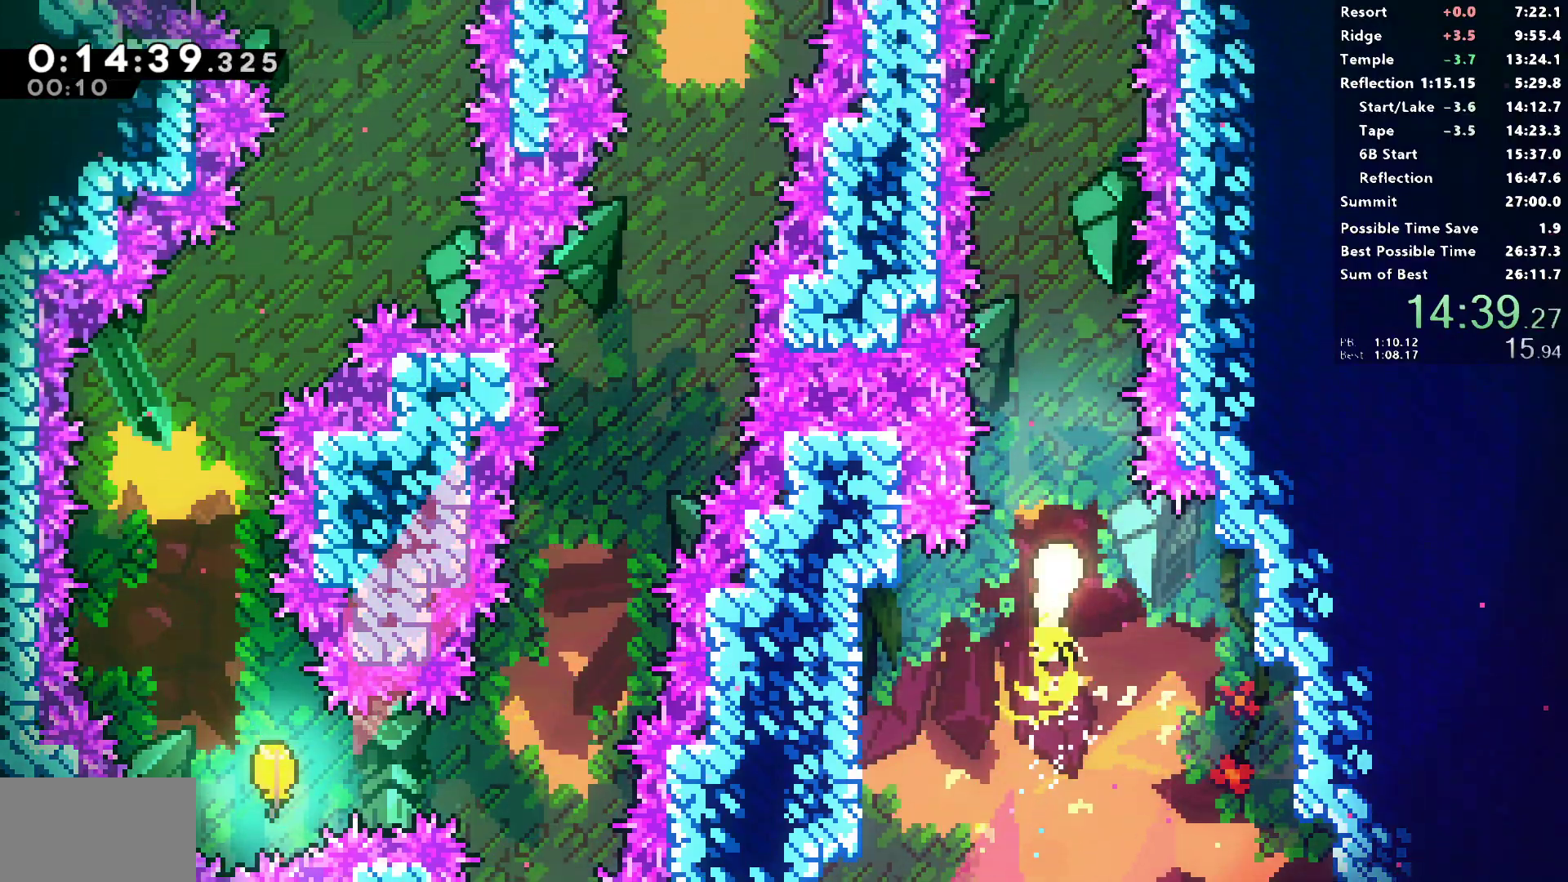
{"buttons": [], "left_stick": "up", "right_stick": "center", "events": []}
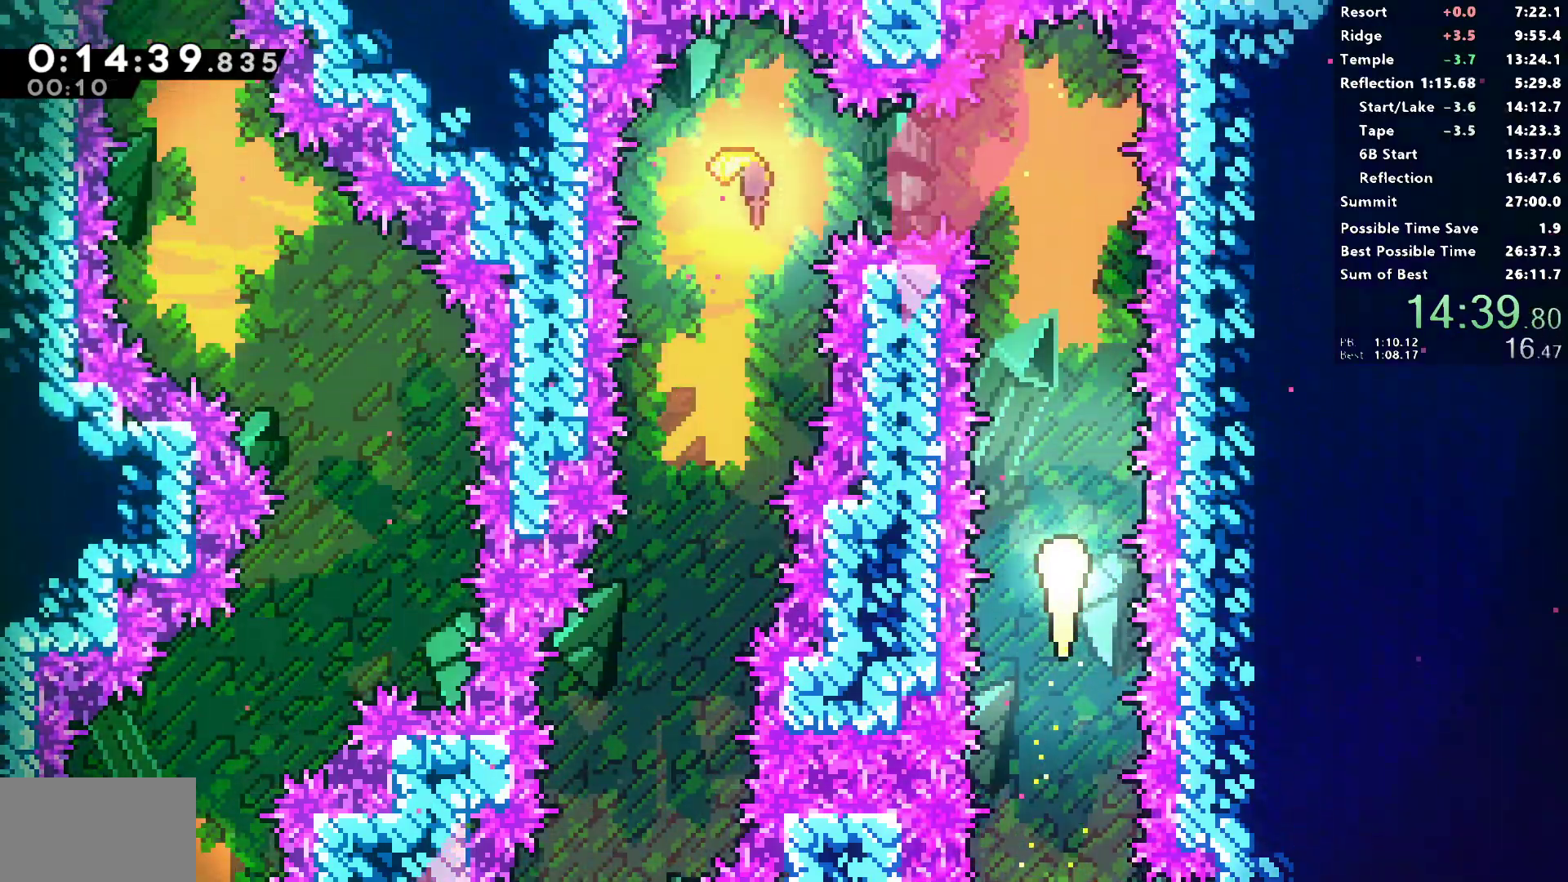
{"buttons": [], "left_stick": "left", "right_stick": "center", "events": [[333, "left_stick", "up-left"], [450, "left_stick", "left"]]}
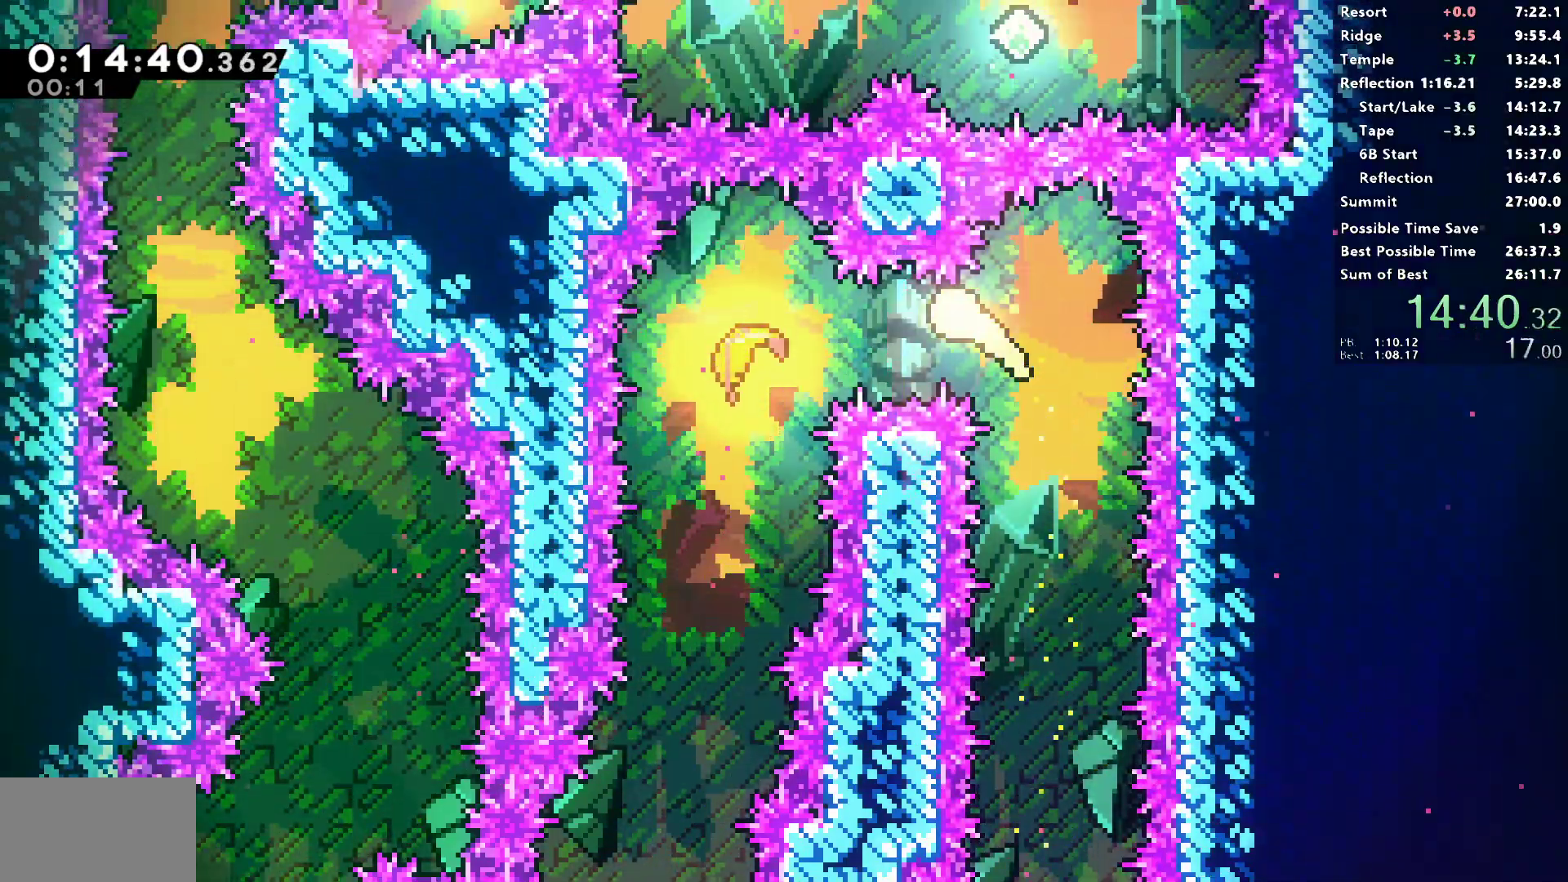
{"buttons": [], "left_stick": "down-left", "right_stick": "center", "events": [[100, "left_stick", "down-left"]]}
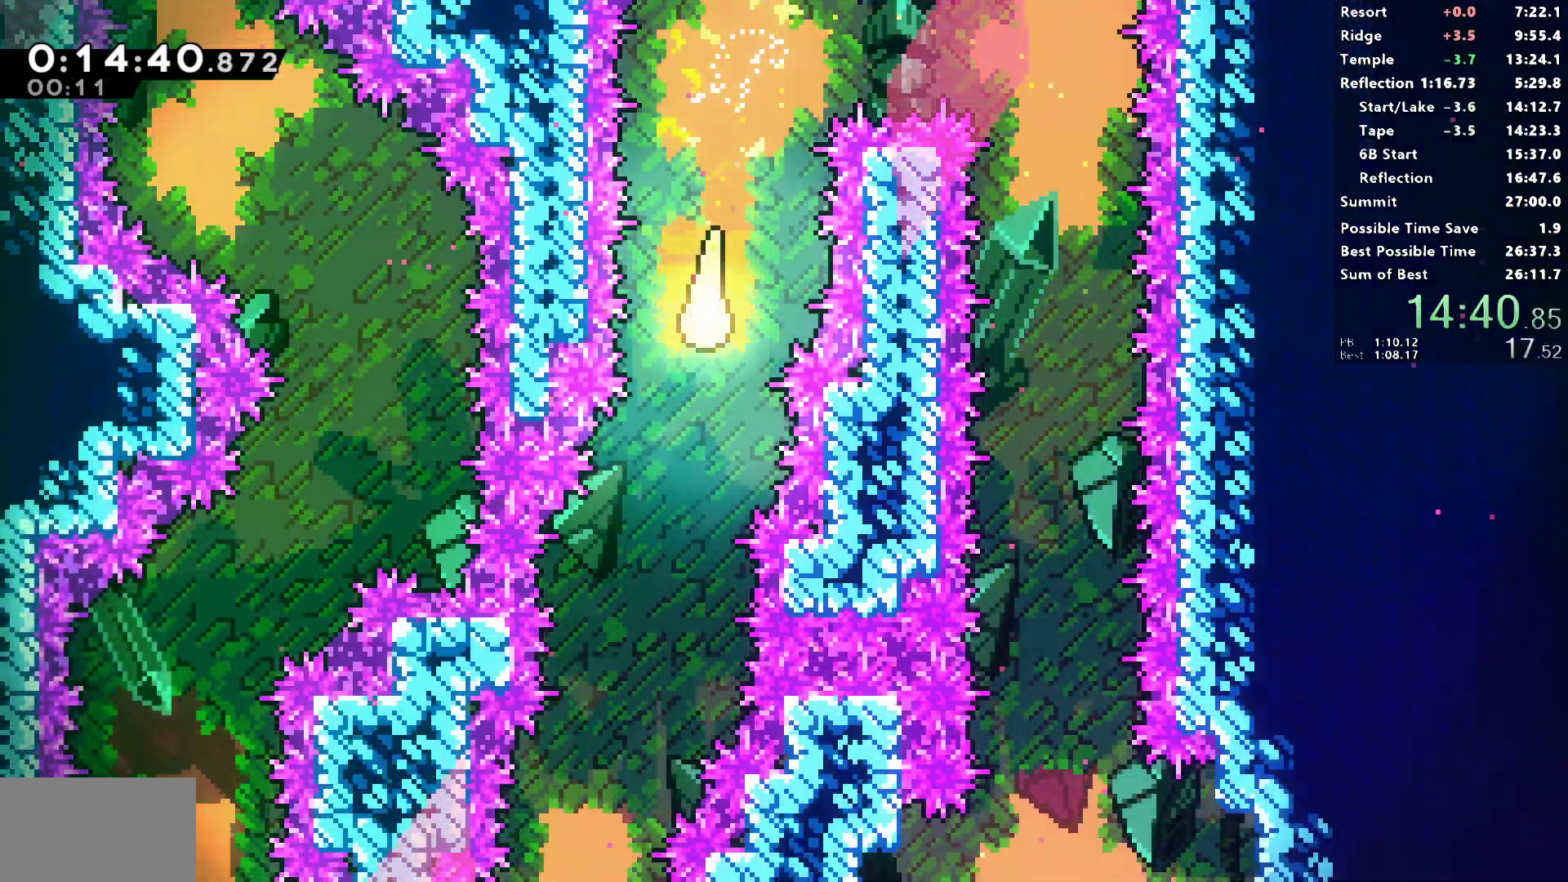
{"buttons": [], "left_stick": "down", "right_stick": "center", "events": [[150, "left_stick", "down"]]}
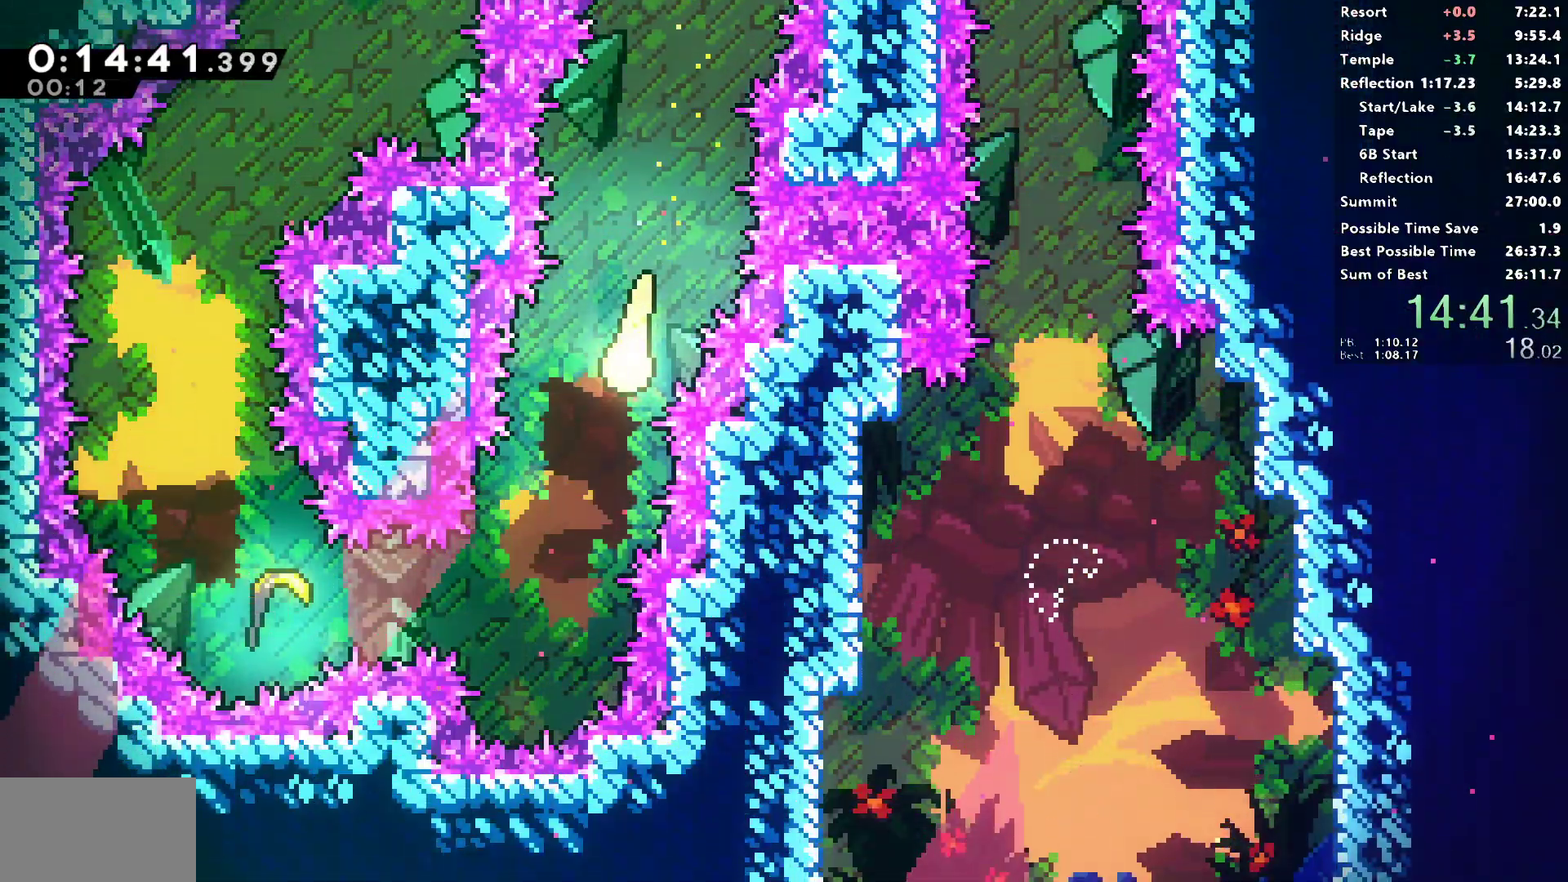
{"buttons": [], "left_stick": "left", "right_stick": "center", "events": [[200, "left_stick", "down-left"], [333, "left_stick", "left"]]}
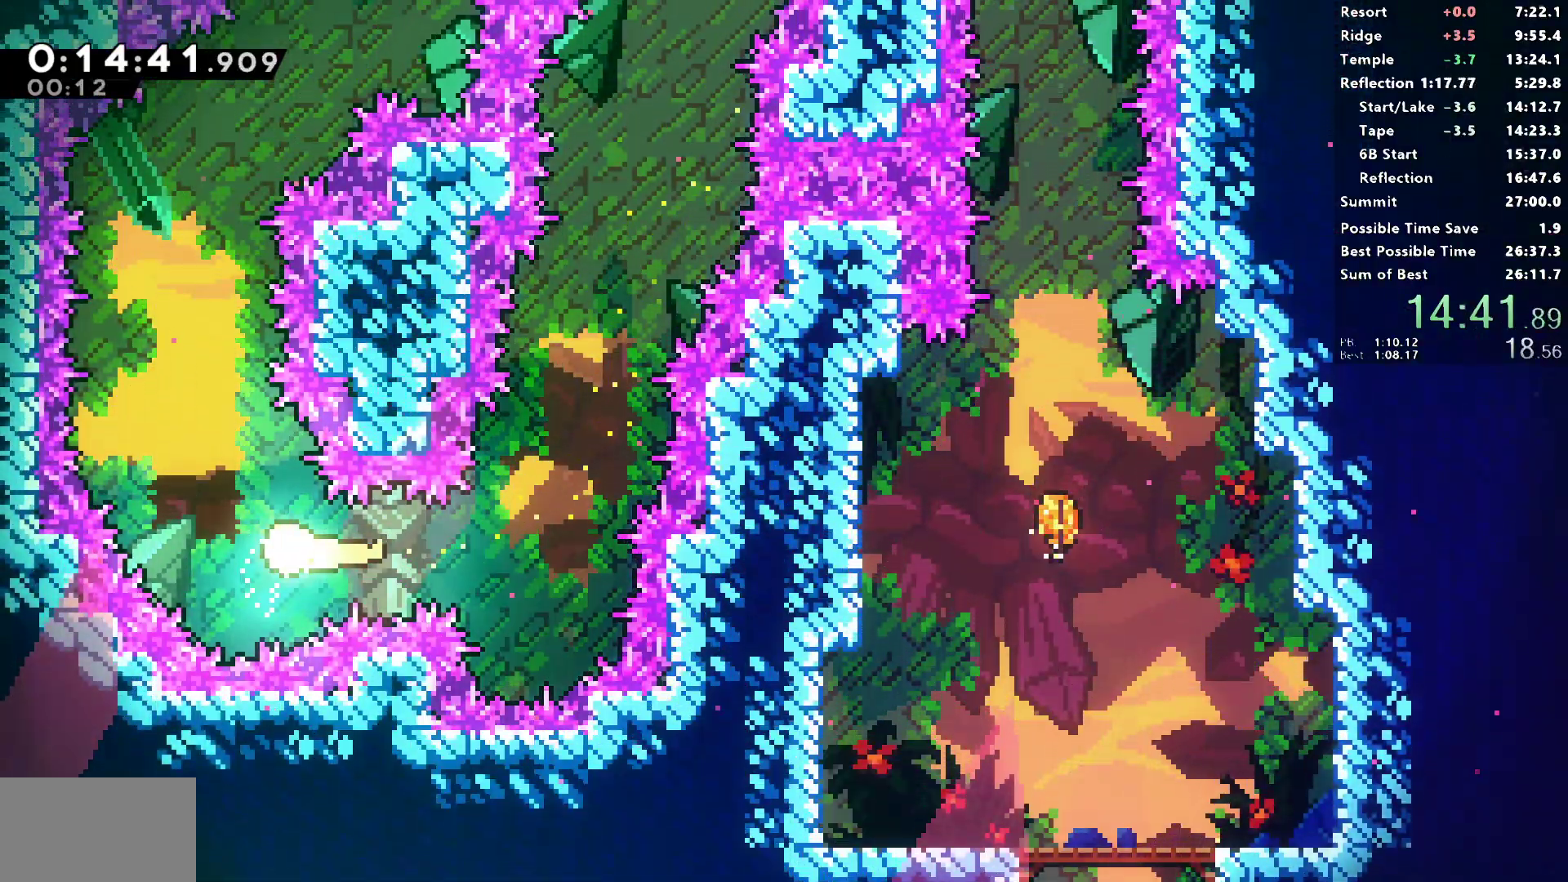
{"buttons": [], "left_stick": "up-right", "right_stick": "center", "events": [[50, "left_stick", "up-left"], [283, "left_stick", "up"], [383, "left_stick", "up-right"]]}
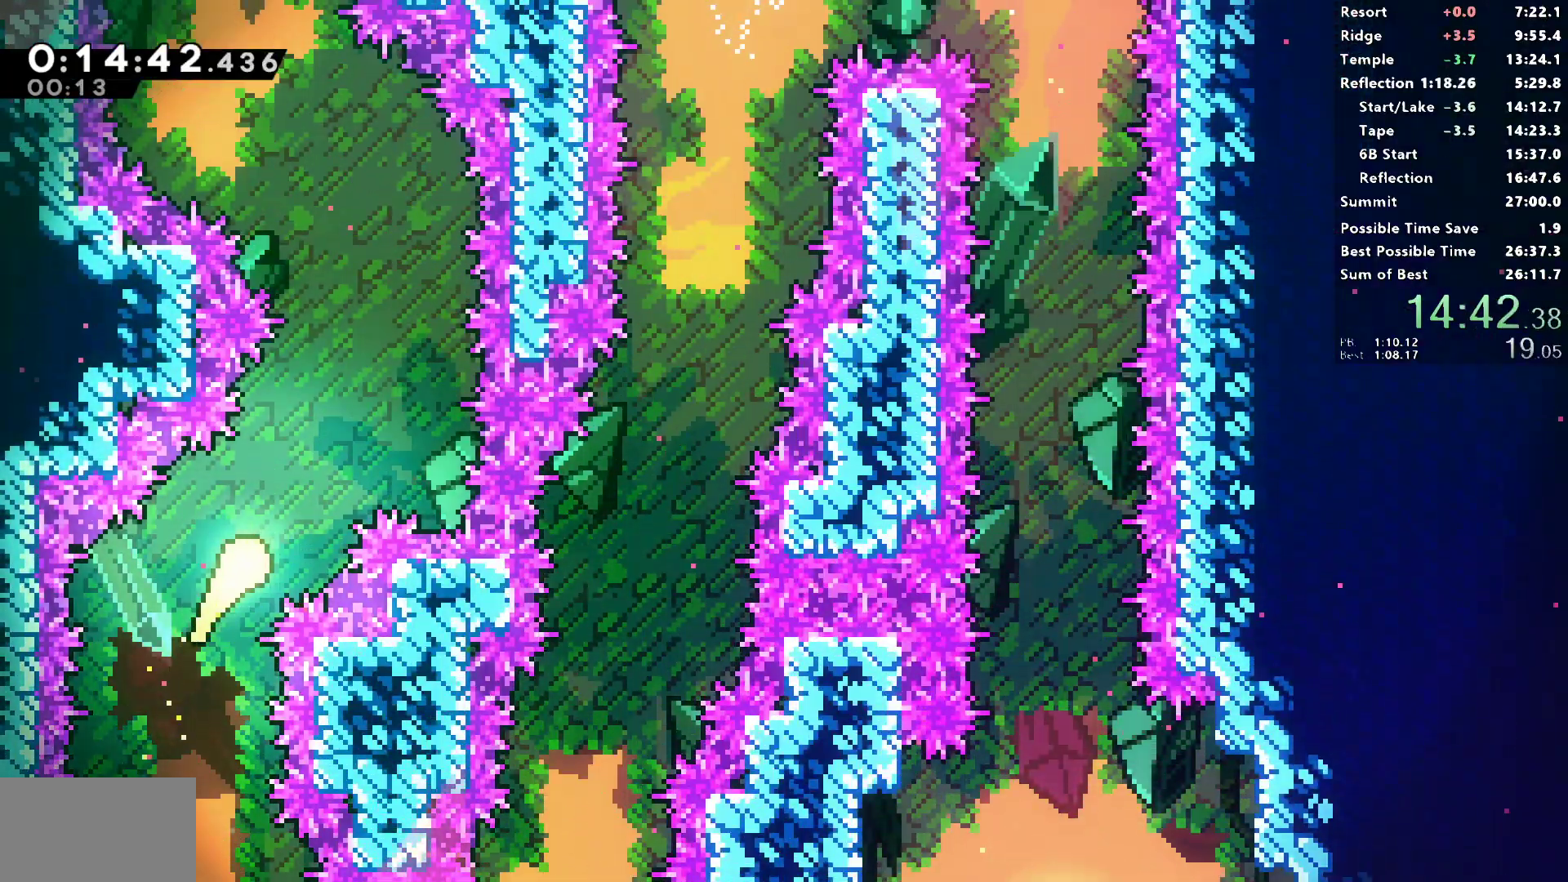
{"buttons": [], "left_stick": "up-left", "right_stick": "center", "events": [[233, "left_stick", "up"], [500, "left_stick", "up-left"]]}
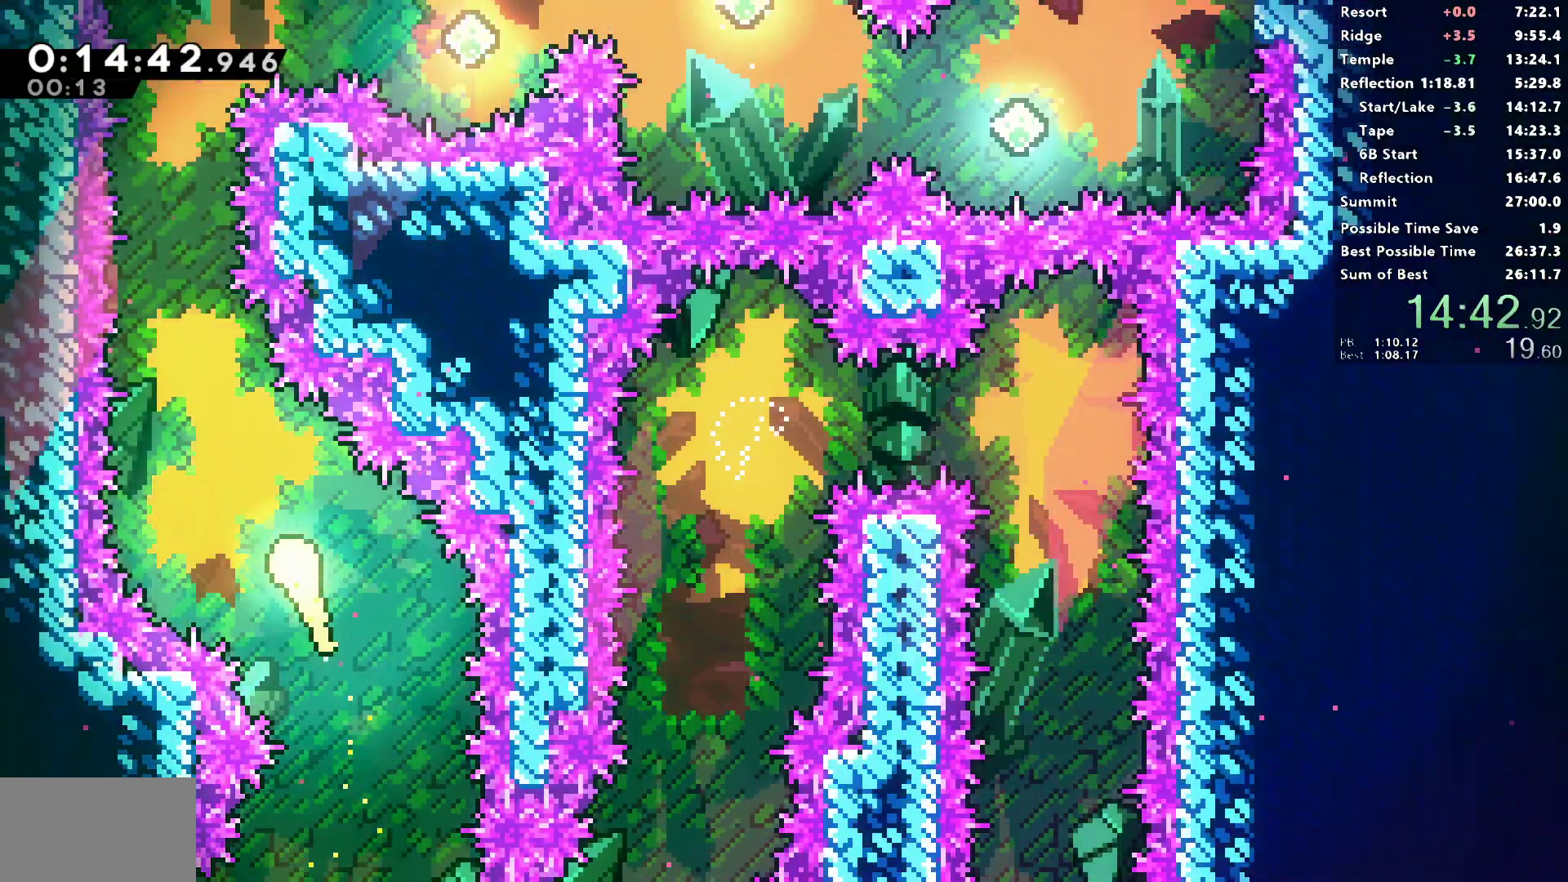
{"buttons": [], "left_stick": "up", "right_stick": "center", "events": [[317, "left_stick", "up"]]}
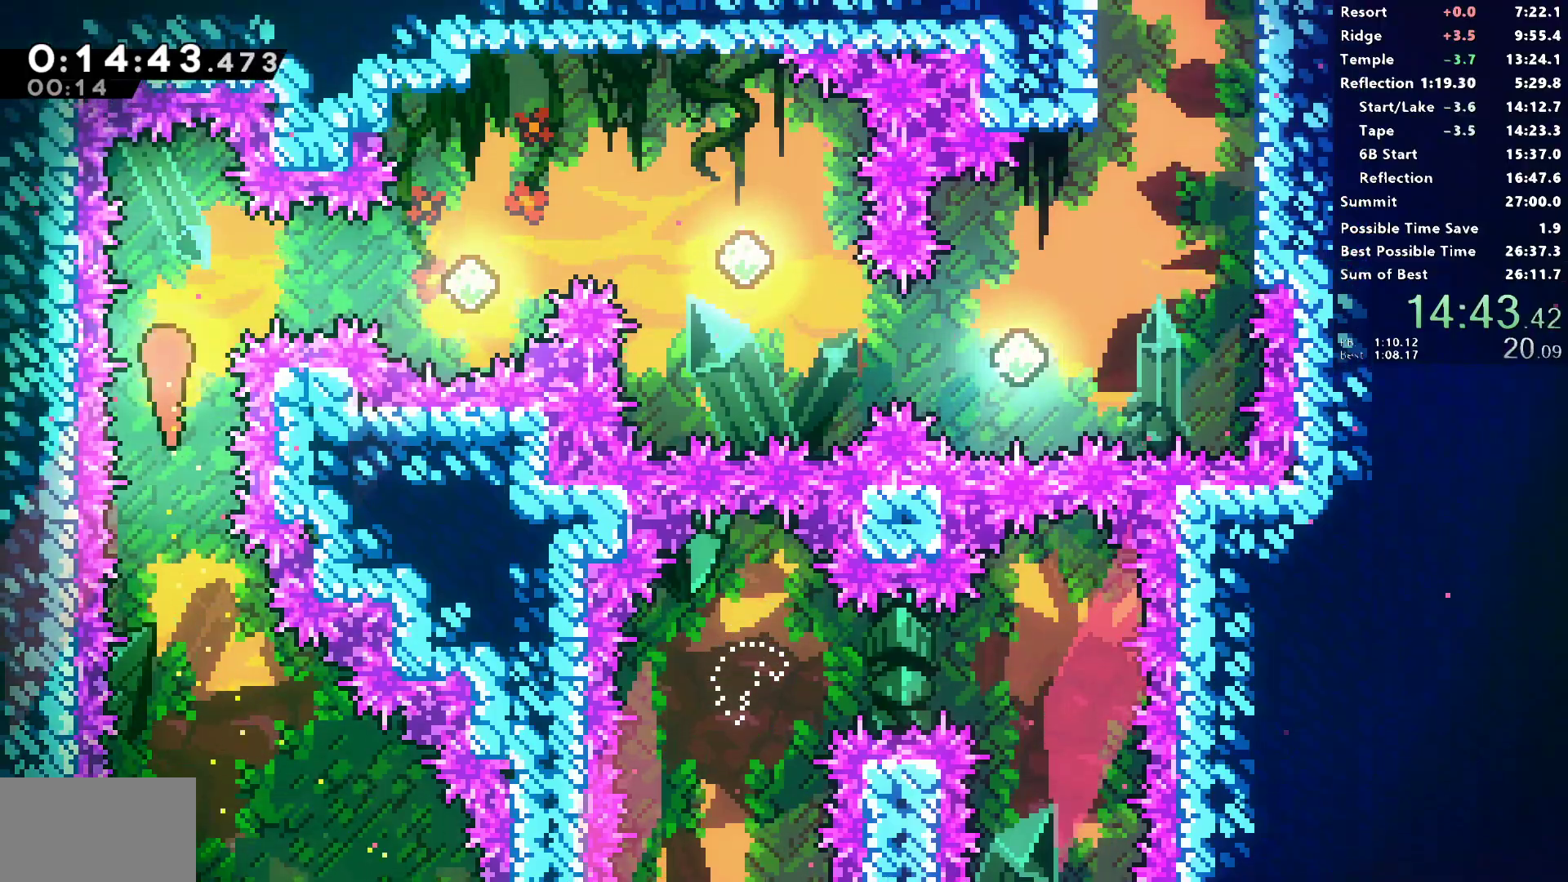
{"buttons": ["SQUARE"], "left_stick": "right", "right_stick": "center", "events": [[83, "left_stick", "right"], [150, "SQUARE", "down"], [300, "SQUARE", "up"], [483, "SQUARE", "down"]]}
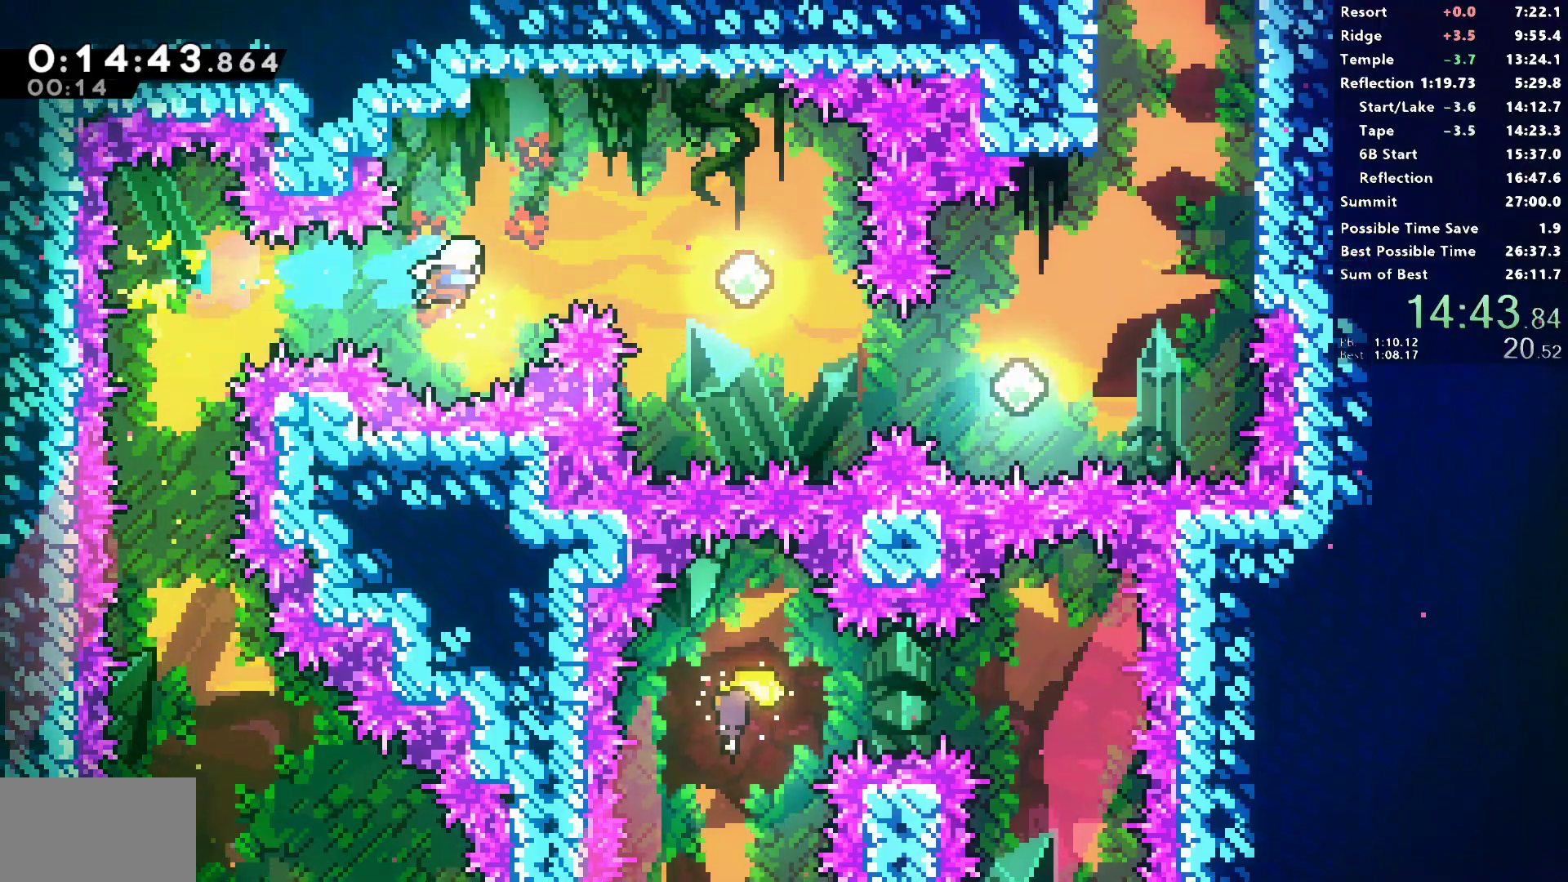
{"buttons": ["SQUARE"], "left_stick": "right", "right_stick": "center", "events": [[283, "SQUARE", "up"], [500, "SQUARE", "down"]]}
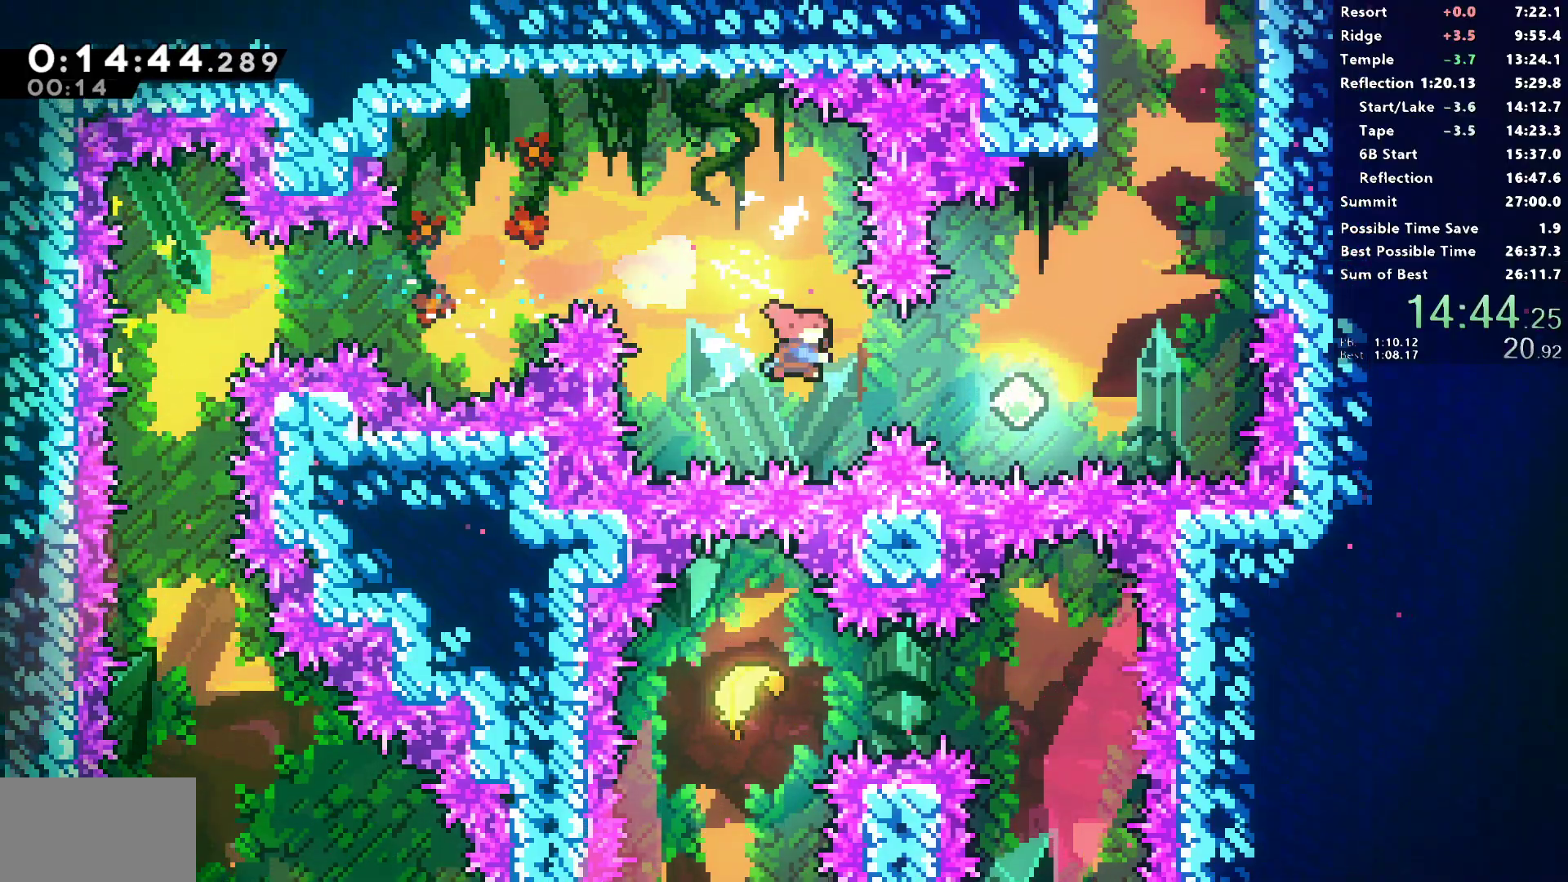
{"buttons": ["SQUARE"], "left_stick": "up-right", "right_stick": "center", "events": [[333, "SQUARE", "up"], [400, "left_stick", "up-right"], [450, "SQUARE", "down"]]}
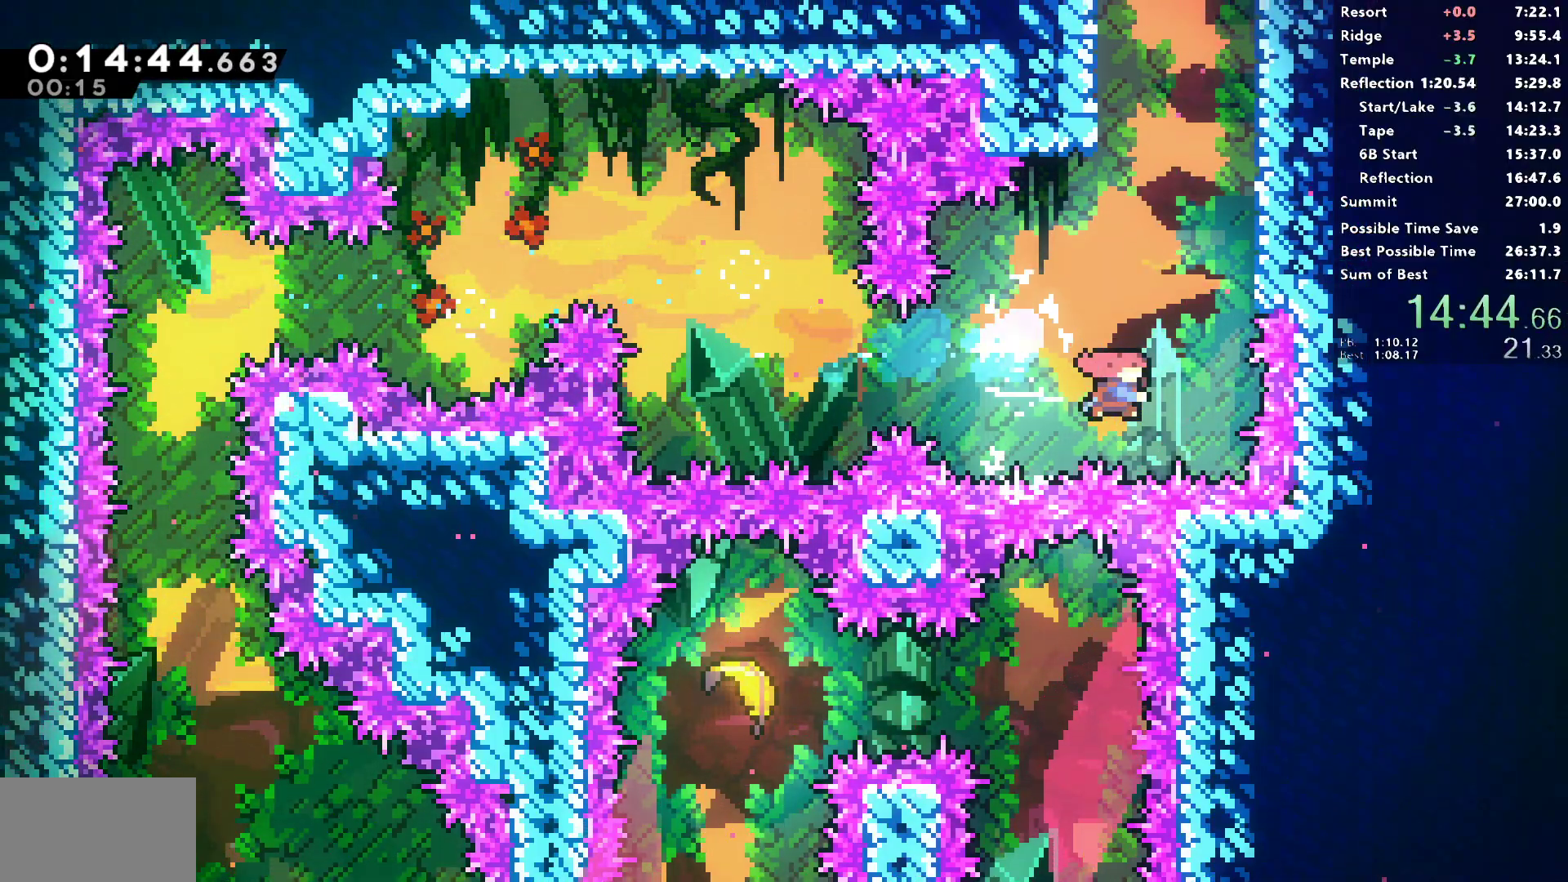
{"buttons": ["CROSS", "SQUARE"], "left_stick": "up-right", "right_stick": "center", "events": [[100, "left_stick", "up"], [200, "left_stick", "up-right"], [250, "CROSS", "down"]]}
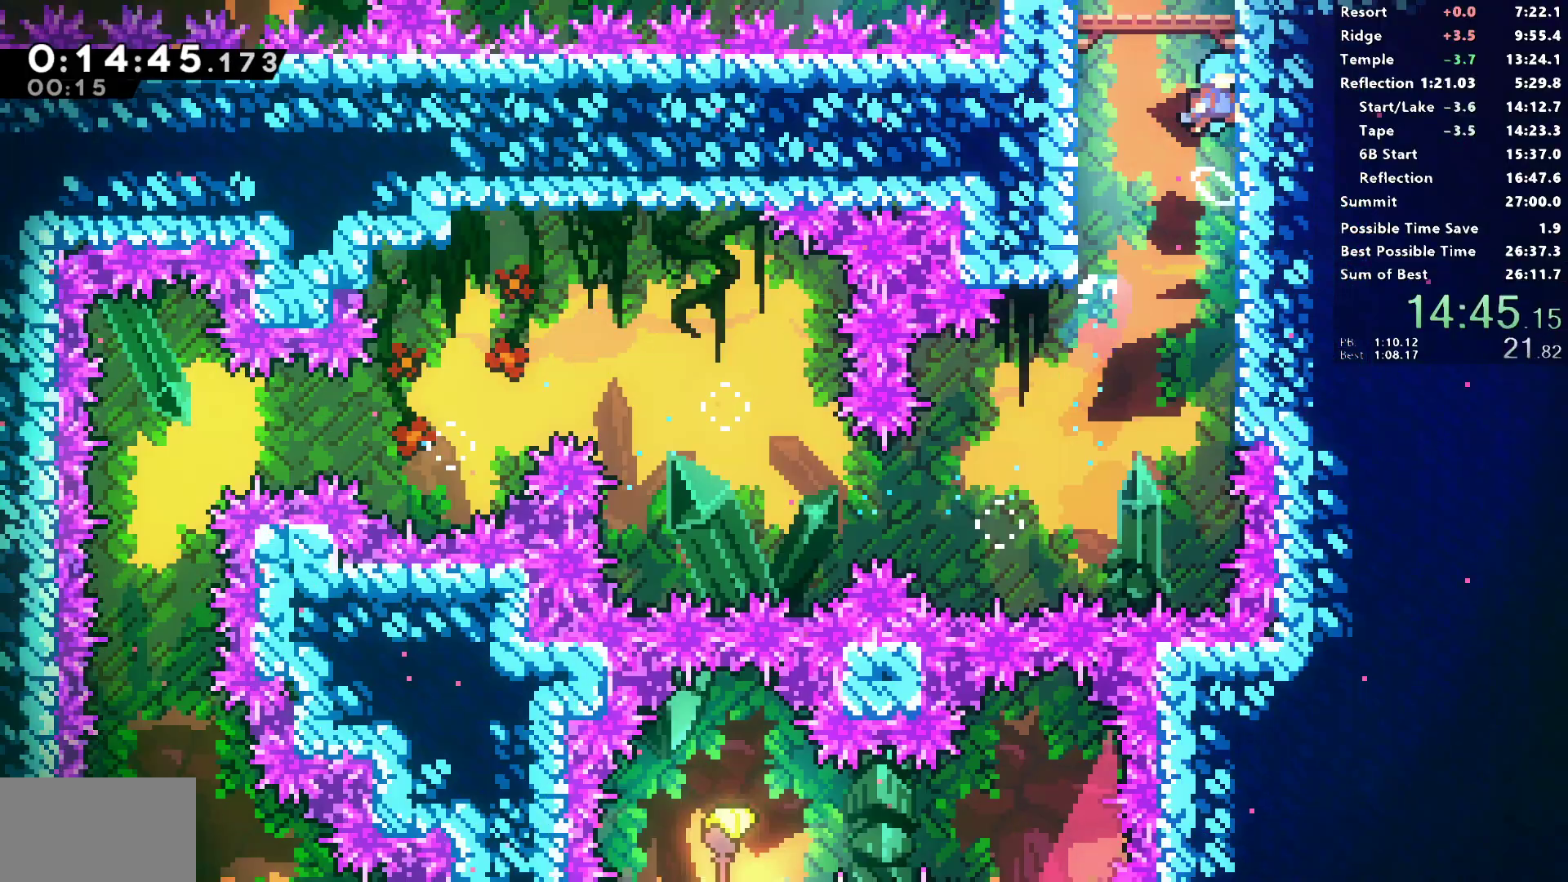
{"buttons": [], "left_stick": "center", "right_stick": "center", "events": [[117, "left_stick", "center"], [133, "SQUARE", "up"], [150, "CROSS", "up"], [150, "right_stick", "left"], [200, "right_stick", "center"]]}
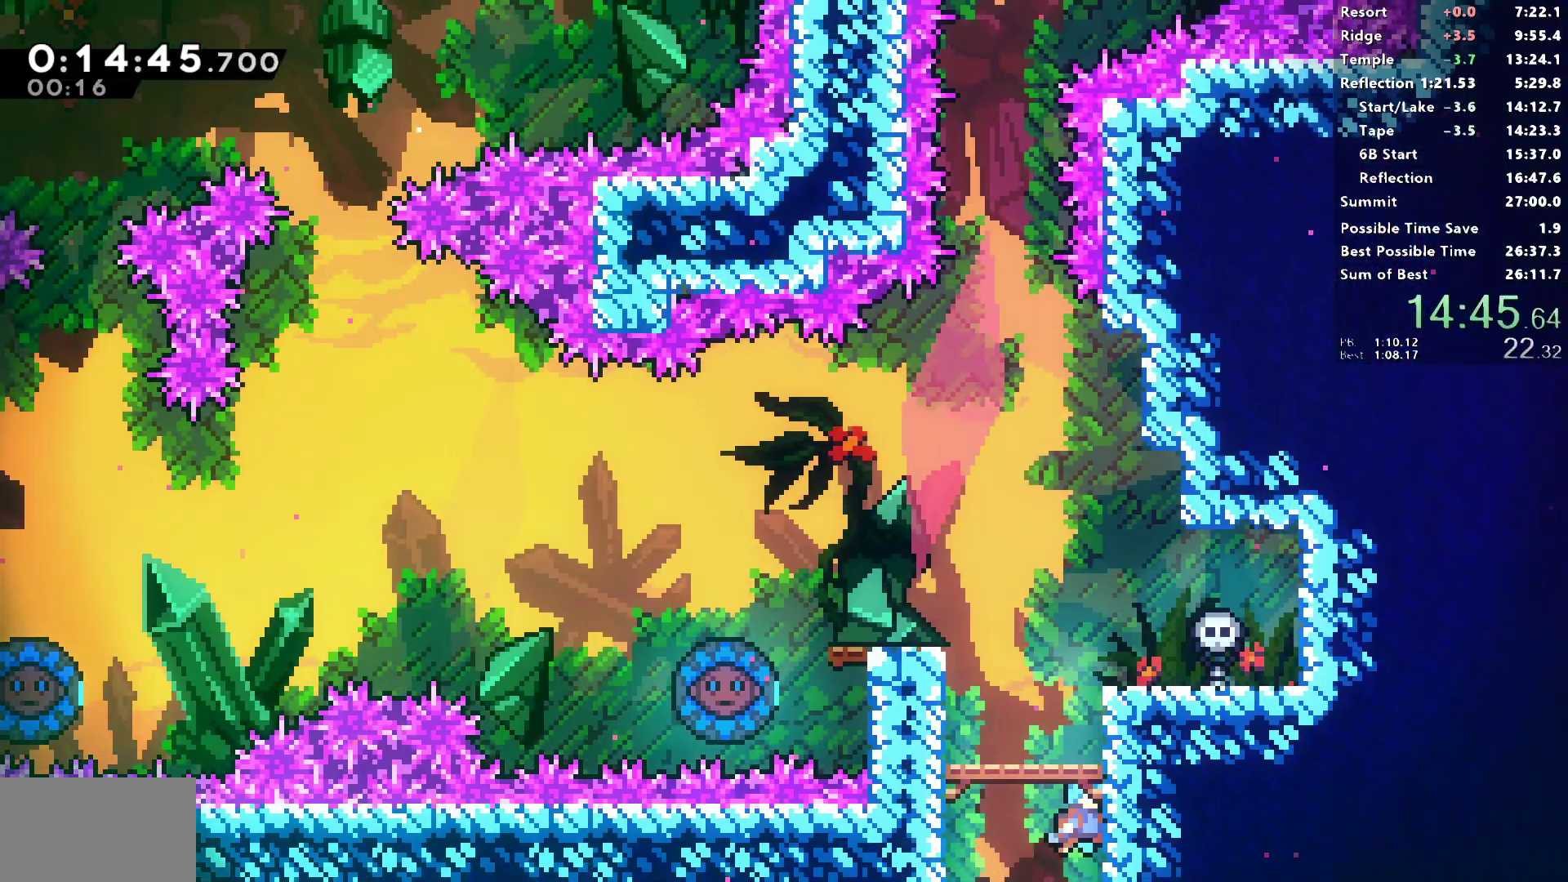
{"buttons": ["SQUARE", "R2", "DPAD_LEFT"], "left_stick": "center", "right_stick": "center", "events": [[217, "DPAD_LEFT", "down"], [250, "CROSS", "down"], [450, "CROSS", "up"], [450, "R2", "down"], [467, "SQUARE", "down"]]}
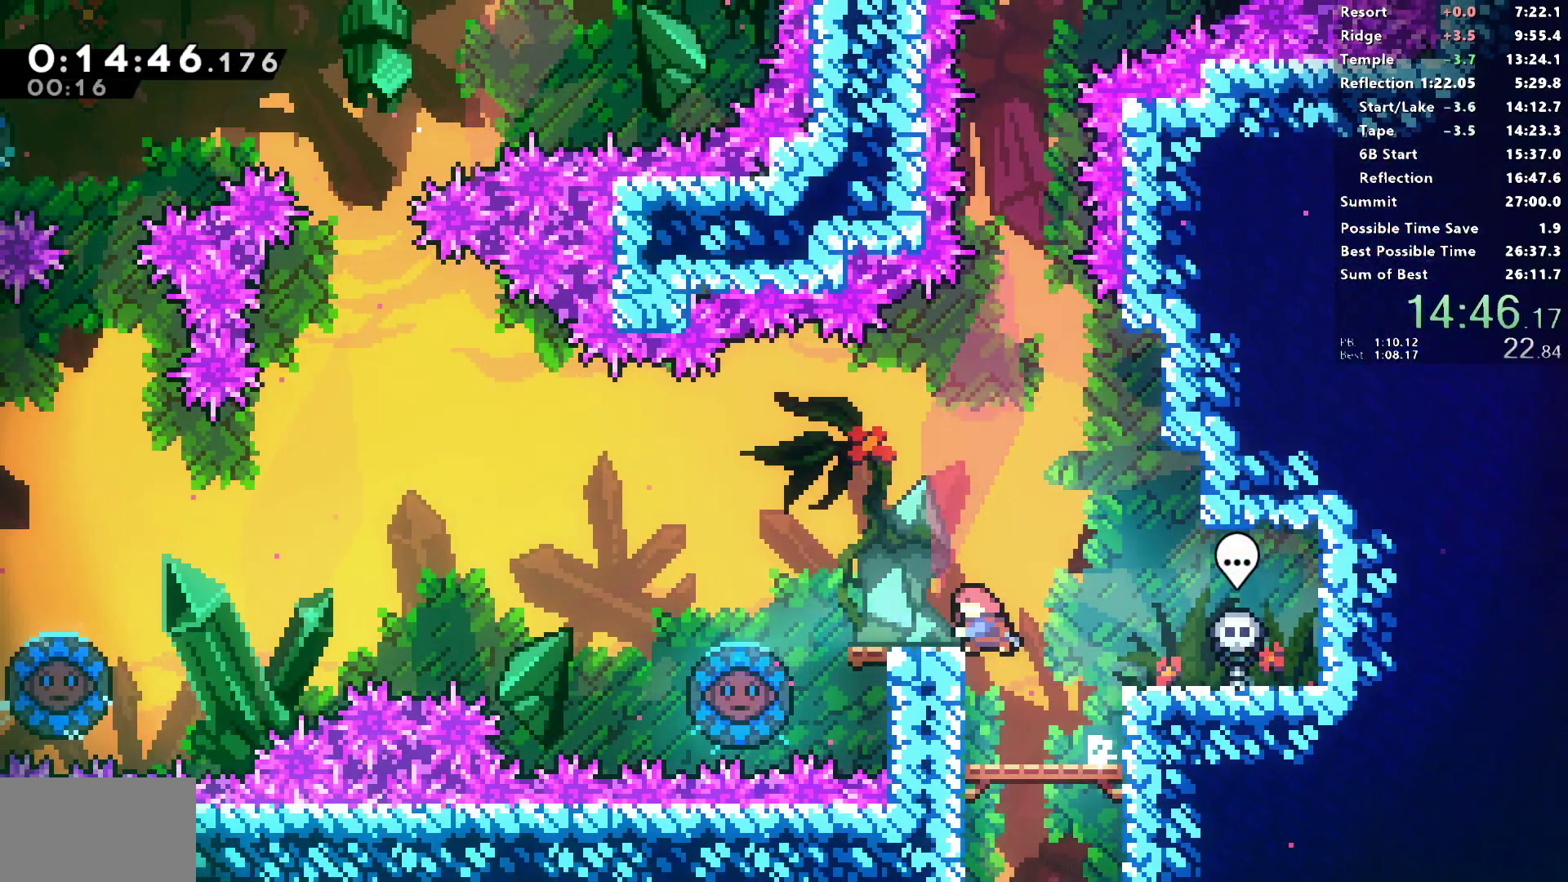
{"buttons": ["DPAD_LEFT"], "left_stick": "center", "right_stick": "center", "events": [[167, "SQUARE", "up"], [183, "L1", "down"], [183, "R2", "up"], [450, "L1", "up"]]}
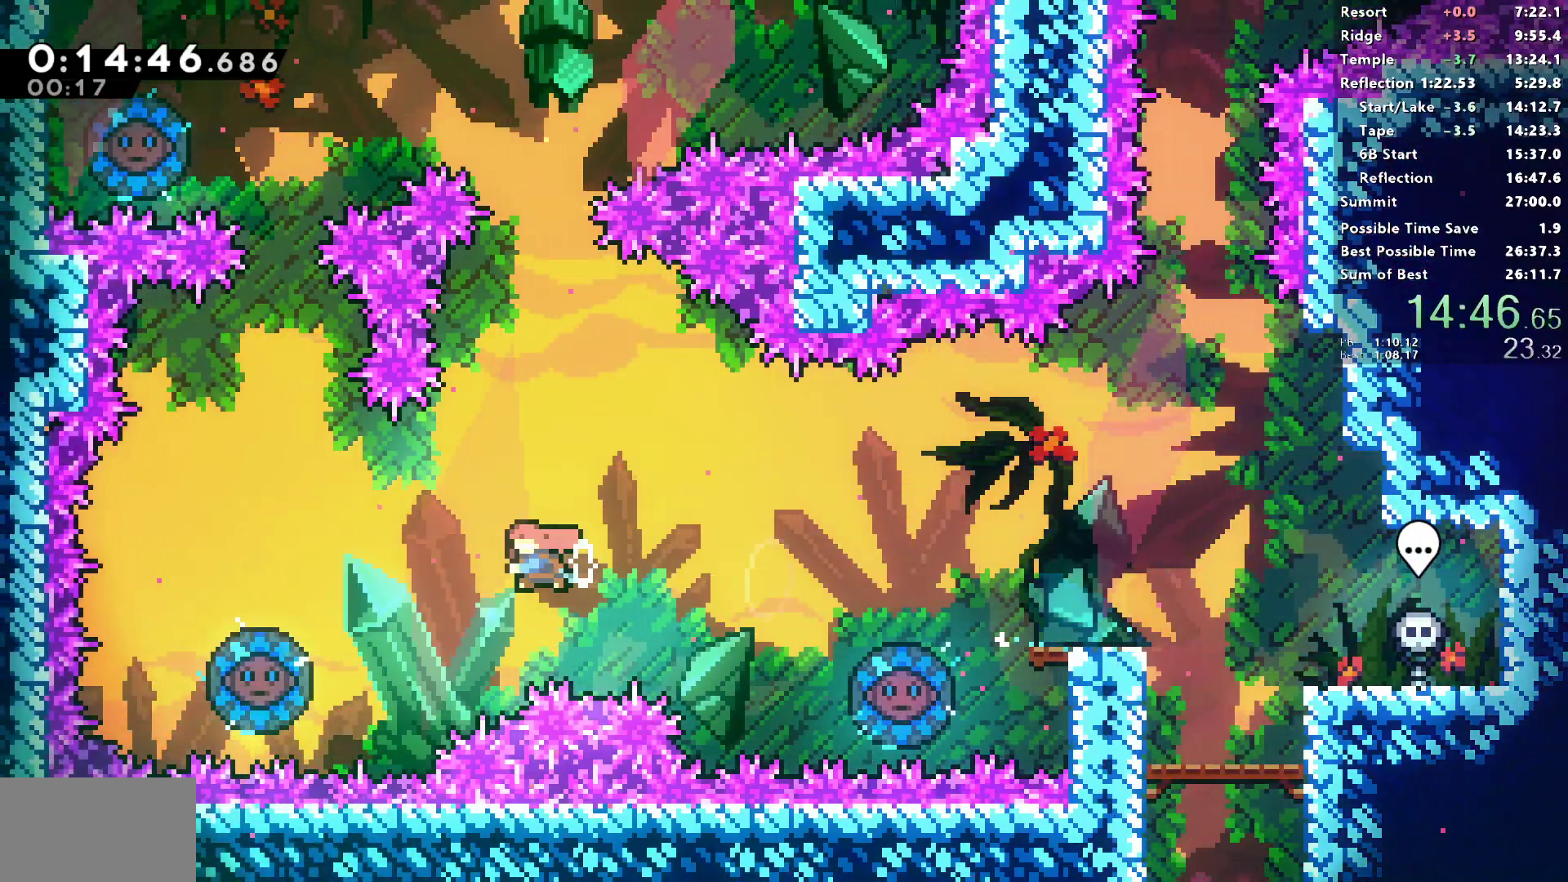
{"buttons": [], "left_stick": "center", "right_stick": "center"}
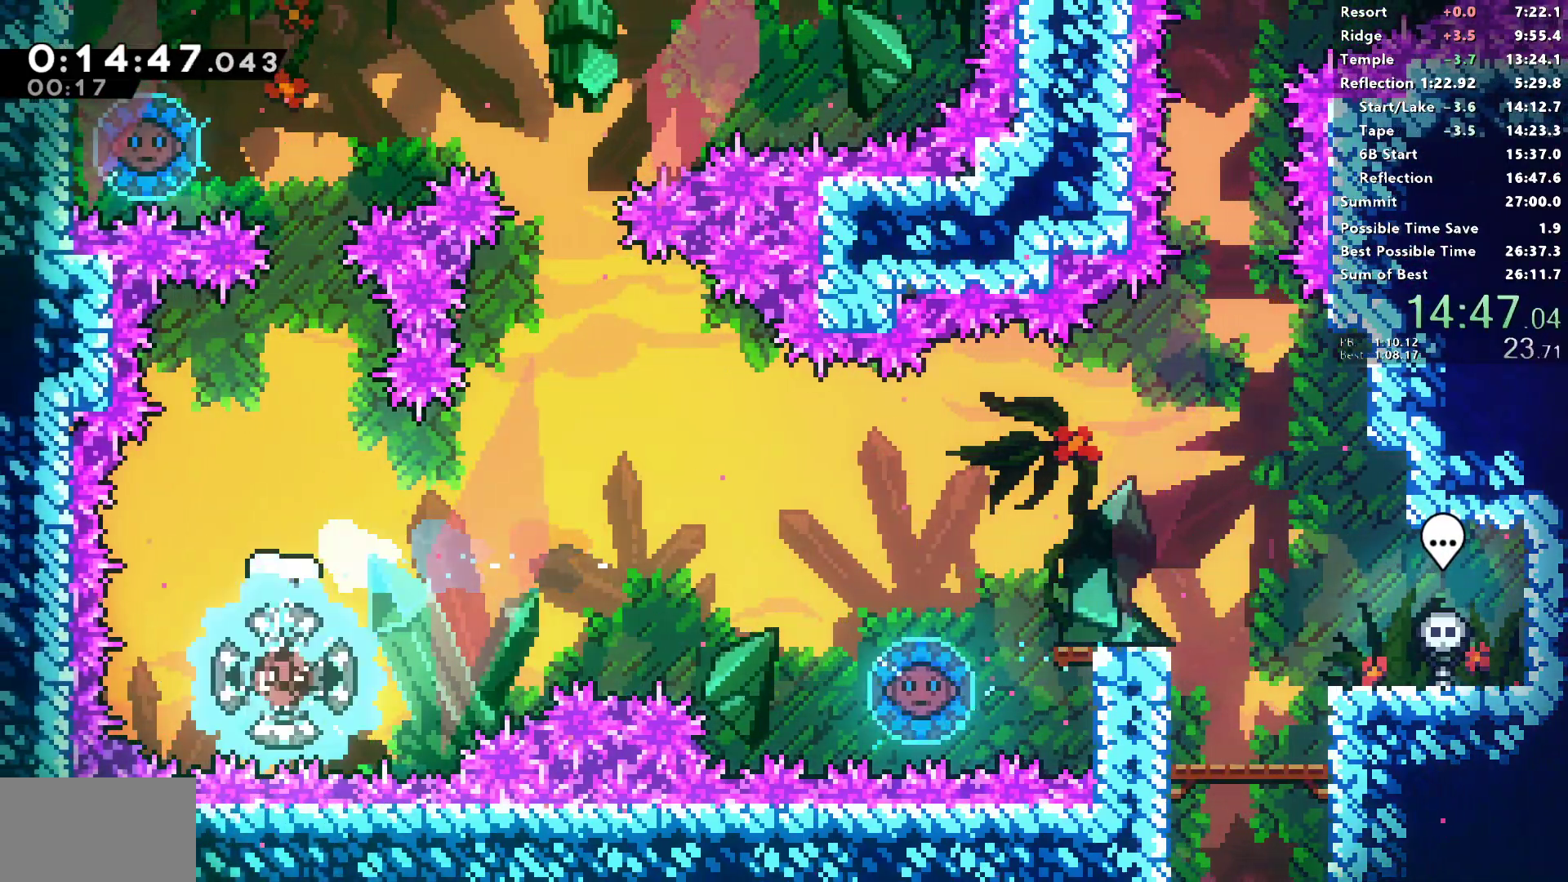
{"buttons": ["SQUARE", "DPAD_UP"], "left_stick": "center", "right_stick": "center", "events": [[217, "DPAD_RIGHT", "down"], [350, "DPAD_RIGHT", "up"], [350, "DPAD_UP", "down"], [367, "SQUARE", "down"]]}
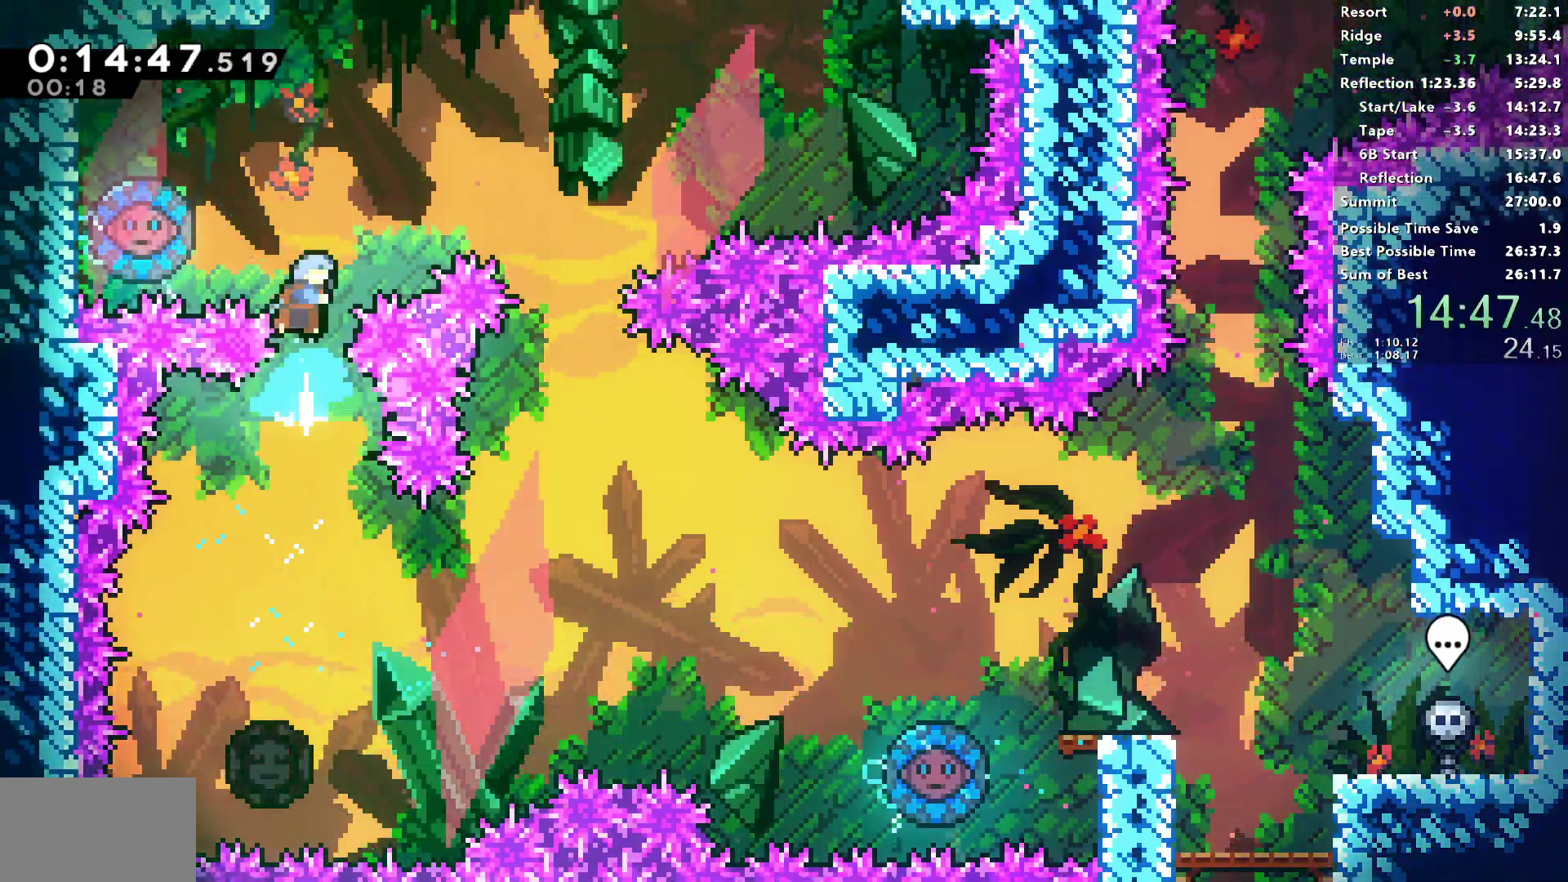
{"buttons": ["SQUARE", "DPAD_RIGHT"], "left_stick": "center", "right_stick": "center", "events": [[33, "DPAD_LEFT", "down"], [50, "DPAD_UP", "up"], [433, "DPAD_UP", "down"], [450, "DPAD_LEFT", "up"], [450, "DPAD_RIGHT", "down"], [467, "DPAD_UP", "up"]]}
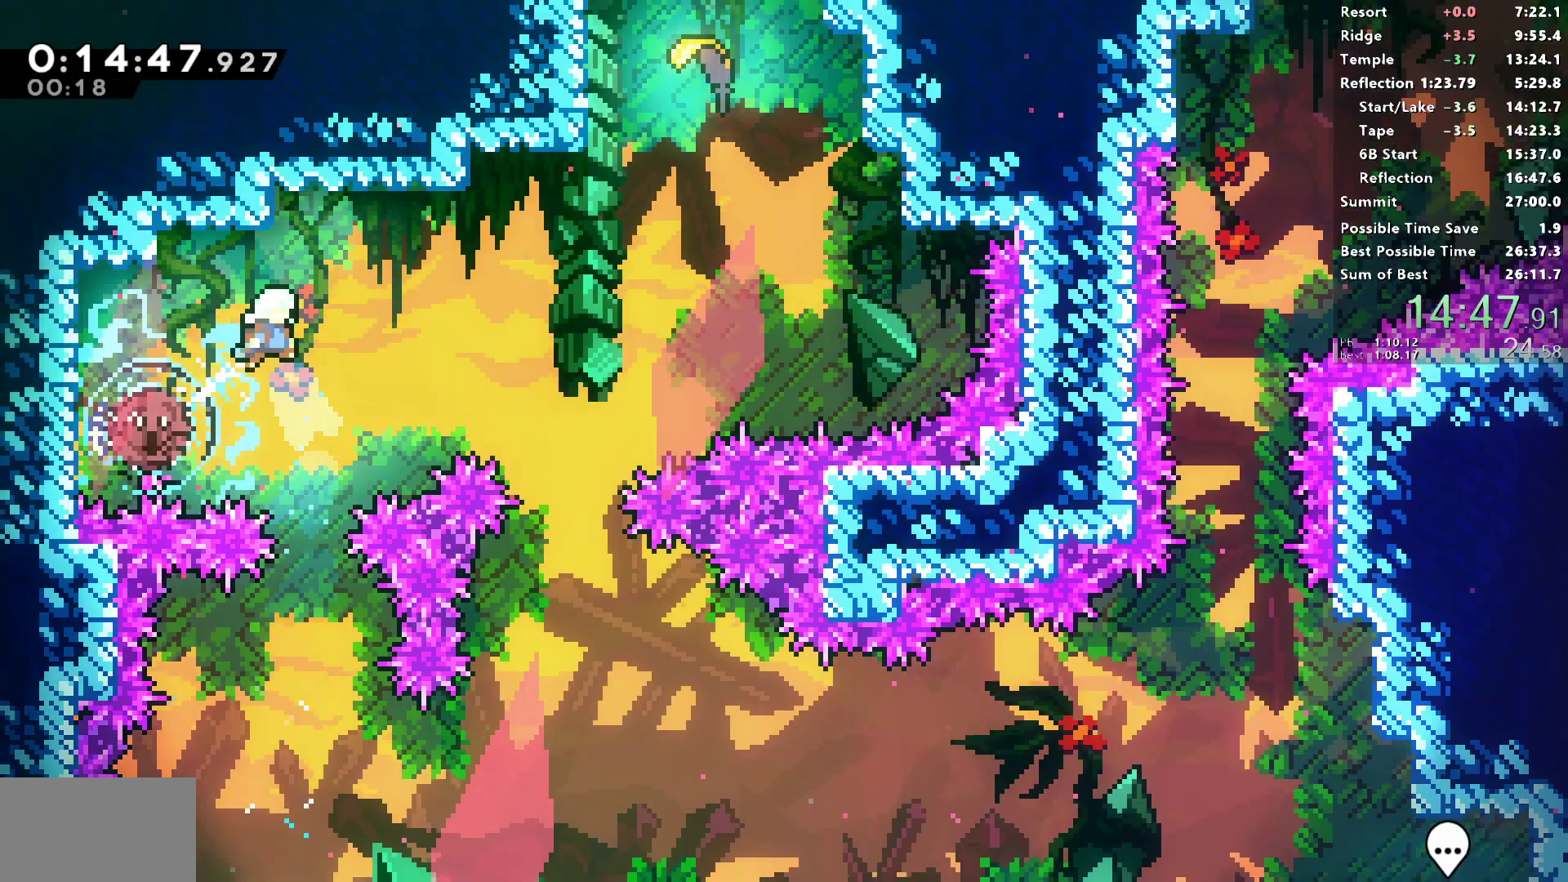
{"buttons": ["SQUARE", "DPAD_UP", "DPAD_RIGHT"], "left_stick": "center", "right_stick": "center", "events": [[183, "SQUARE", "up"], [250, "DPAD_UP", "down"], [317, "SQUARE", "down"]]}
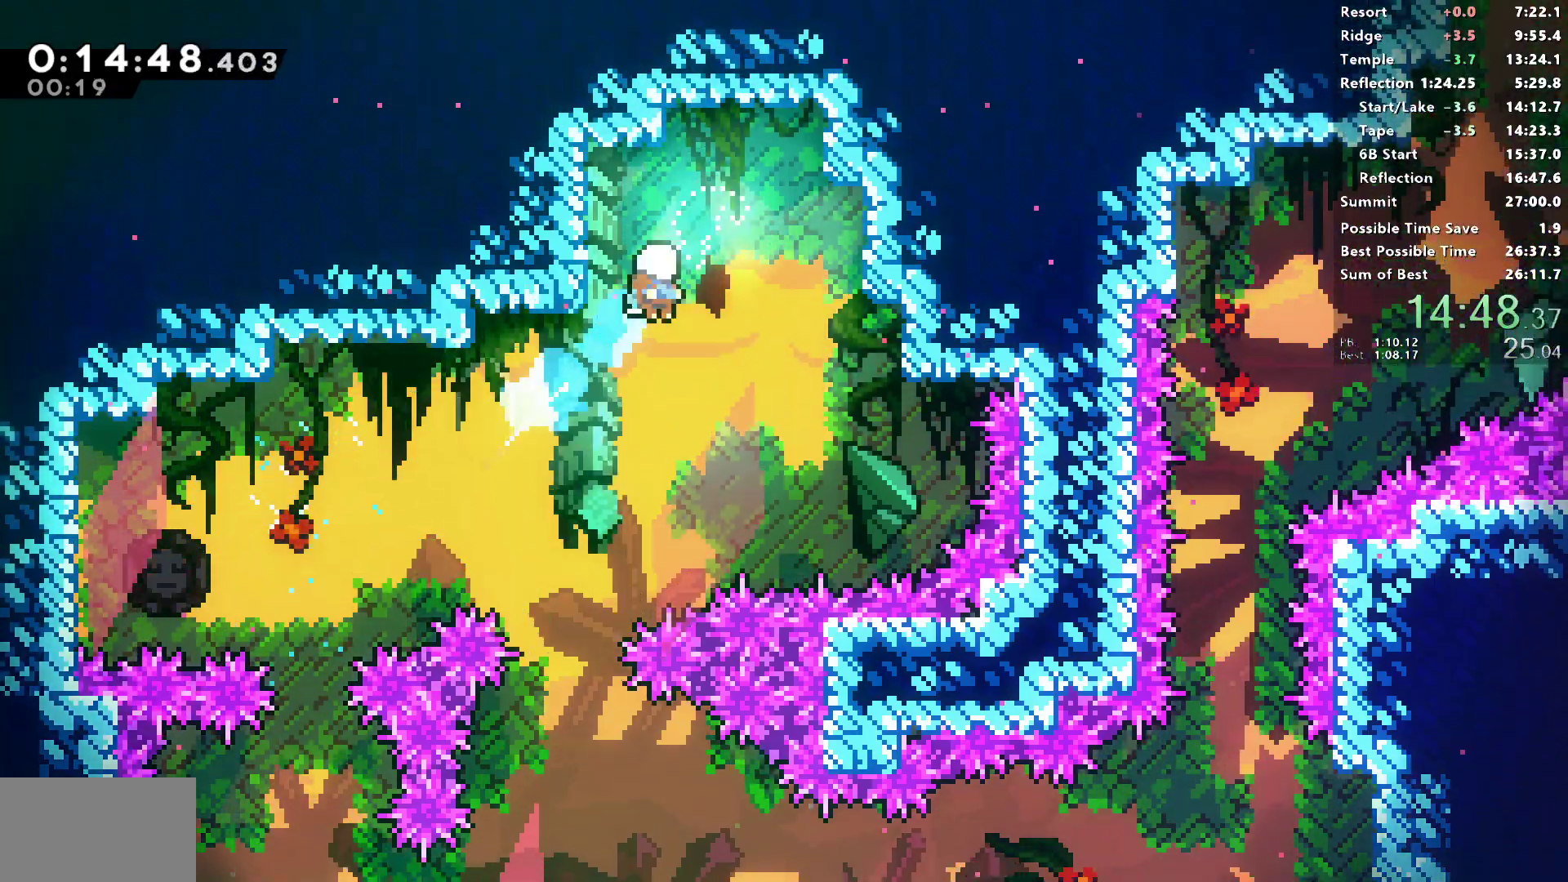
{"buttons": [], "left_stick": "down-left", "right_stick": "center", "events": [[17, "DPAD_UP", "up"], [33, "DPAD_RIGHT", "up"], [133, "SQUARE", "up"], [200, "left_stick", "down-left"]]}
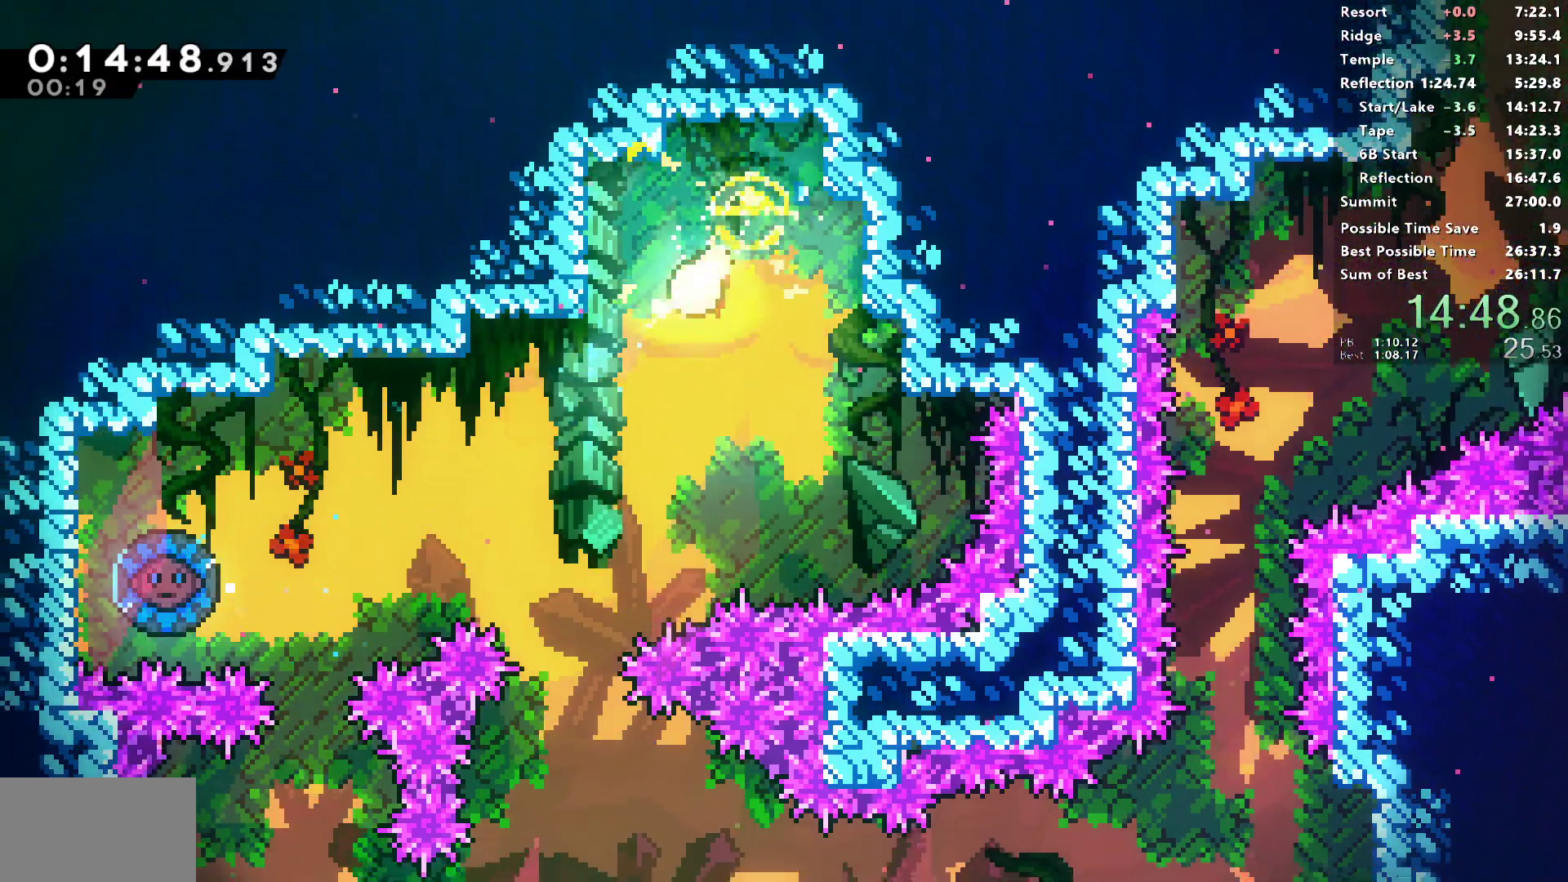
{"buttons": [], "left_stick": "down", "right_stick": "center", "events": [[417, "left_stick", "down"]]}